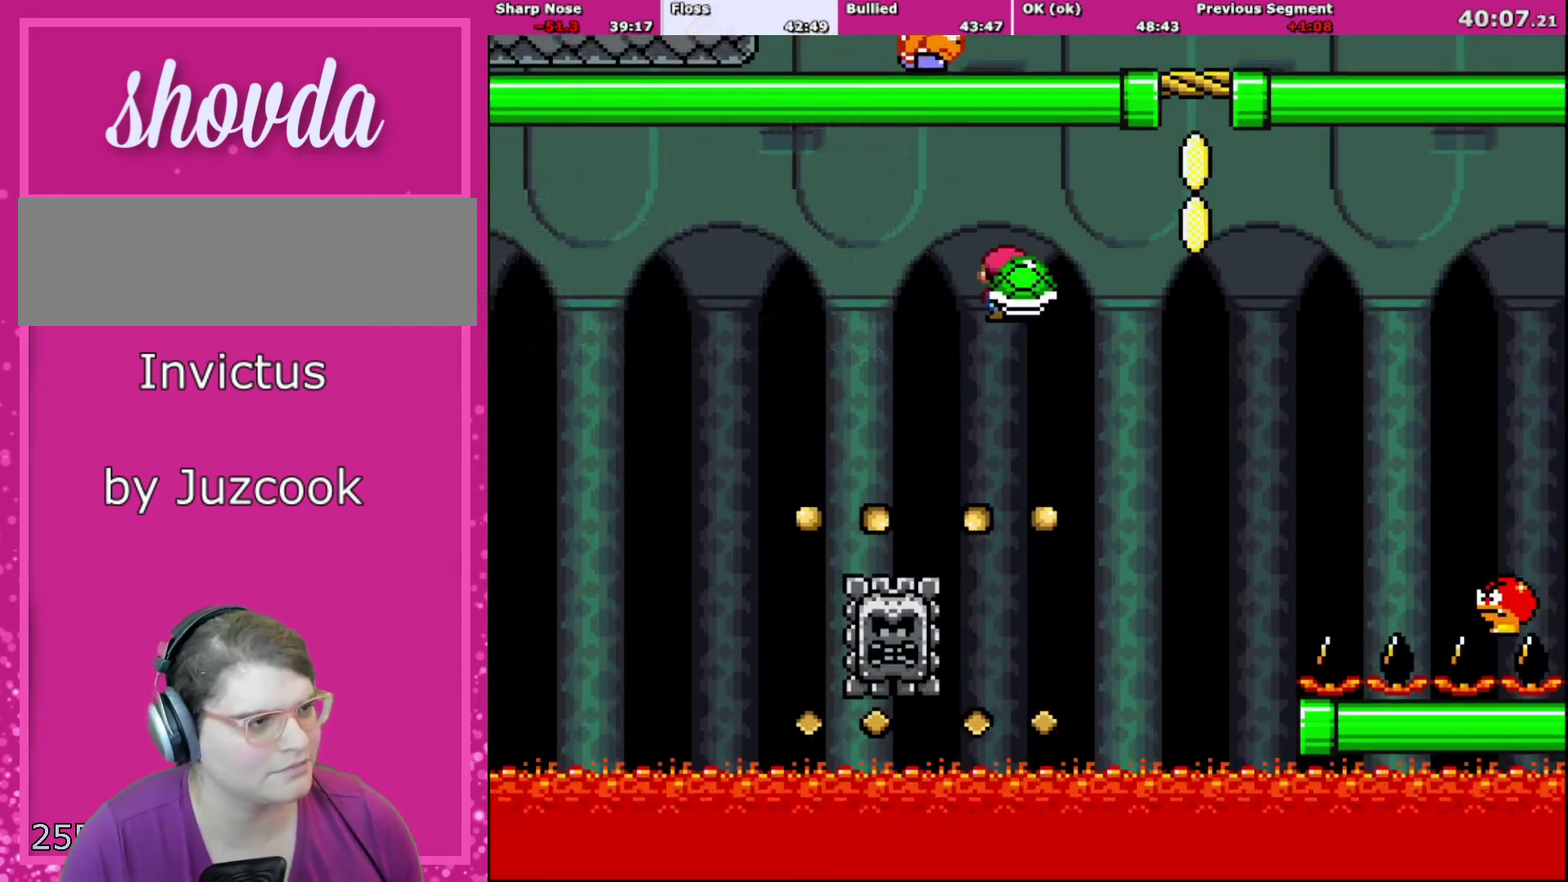
Gameplay with a controller (Nintendo layout); each line is a JSON object with the inputs held at the frame after it. "events" lists button and stick changes between this image and that frame as [ms after this image, input, new state], when the widget could be followed in between. Not read: L3 R3.
{"buttons": ["B", "Y", "DPAD_UP", "DPAD_RIGHT"], "events": [[467, "A", "up"], [467, "X", "up"], [500, "B", "down"], [500, "Y", "down"]]}
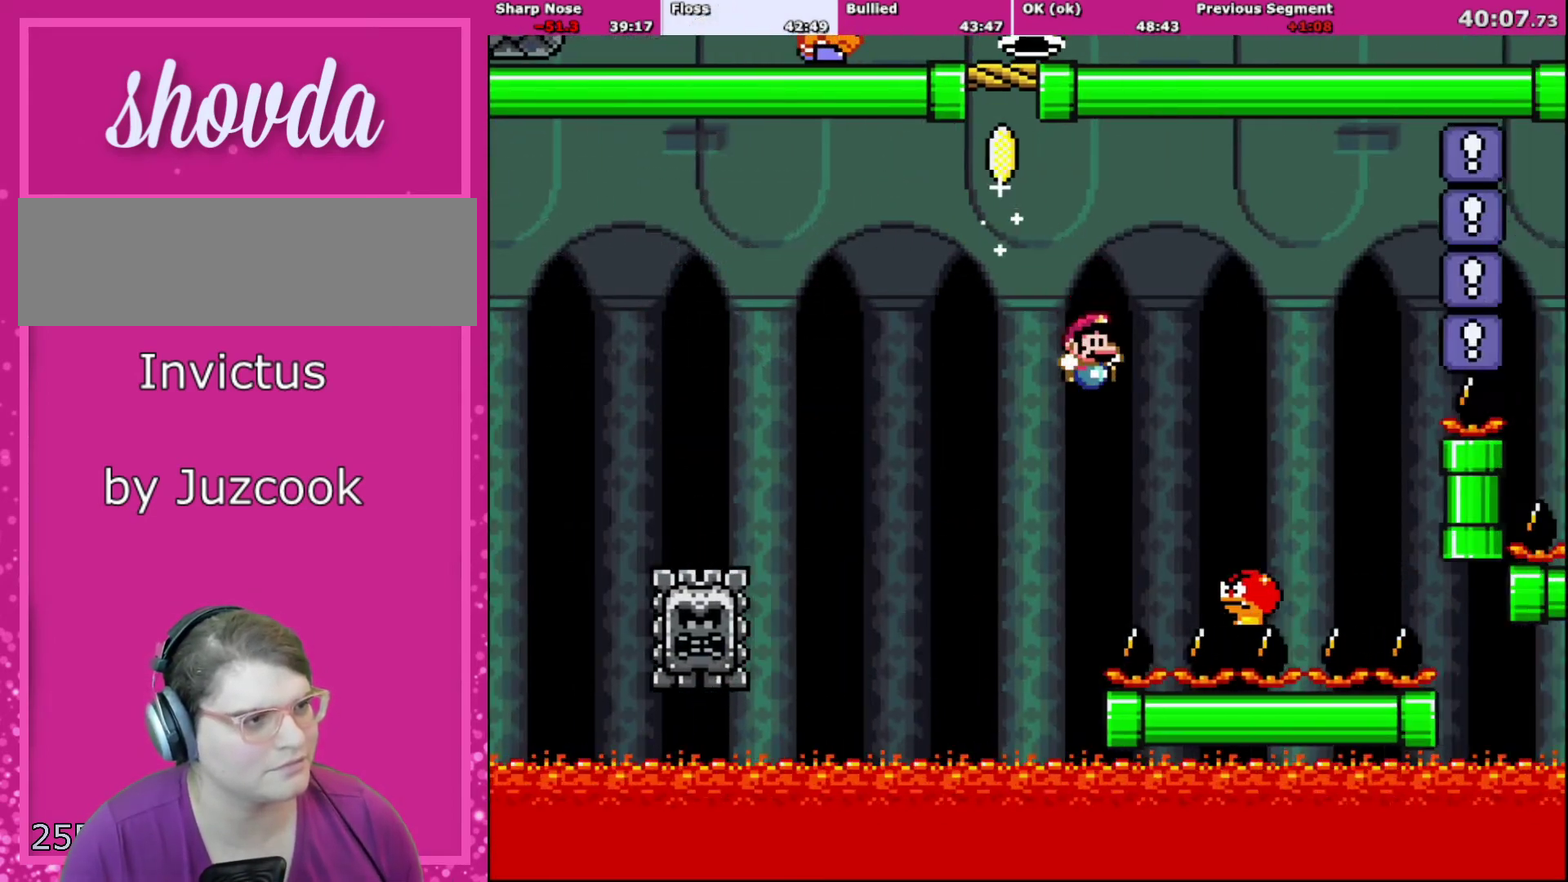
{"buttons": ["B", "Y", "DPAD_UP", "DPAD_RIGHT"], "events": []}
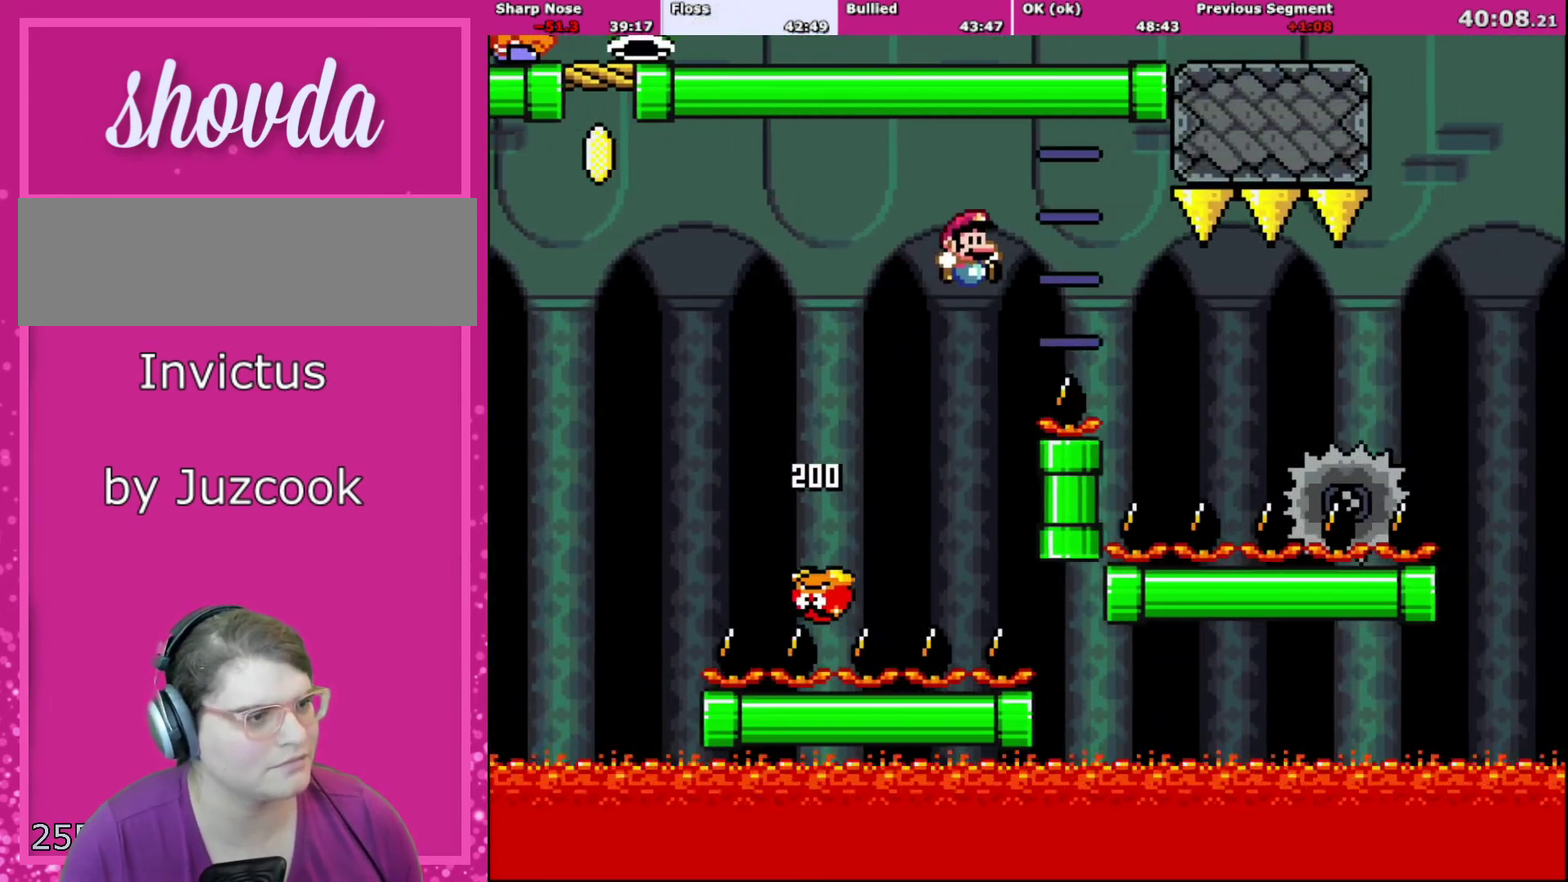
{"buttons": ["X", "DPAD_LEFT"], "events": [[134, "B", "up"], [167, "X", "down"], [201, "Y", "up"], [234, "A", "down"], [401, "A", "up"], [401, "DPAD_LEFT", "down"], [401, "DPAD_RIGHT", "up"], [434, "DPAD_UP", "up"]]}
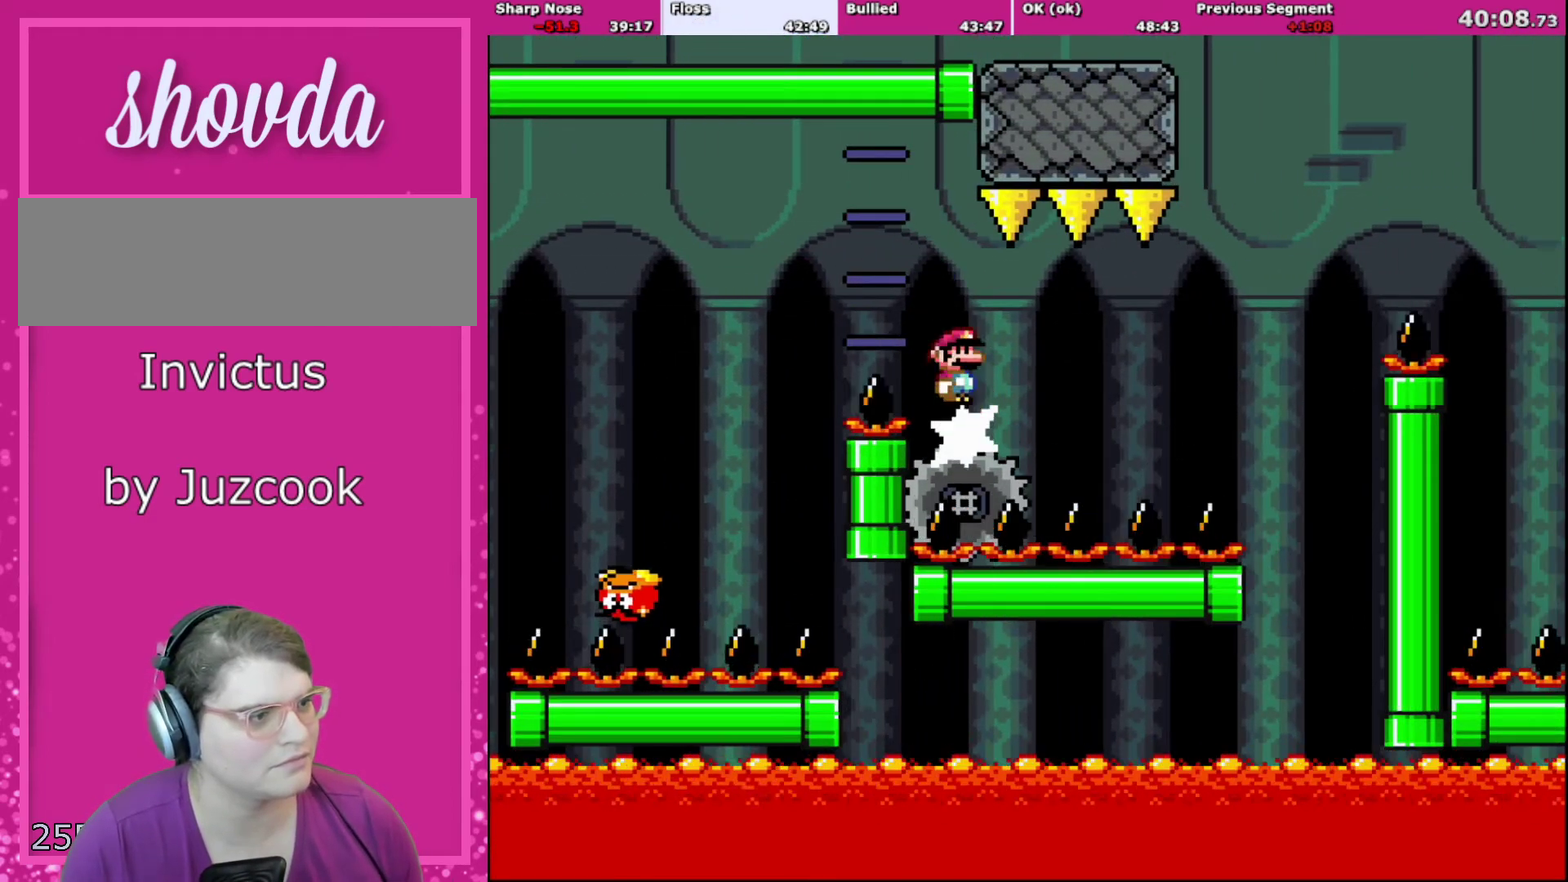
{"buttons": ["X", "DPAD_RIGHT"], "events": [[100, "DPAD_LEFT", "up"], [133, "DPAD_RIGHT", "down"], [300, "DPAD_RIGHT", "up"], [400, "DPAD_RIGHT", "down"]]}
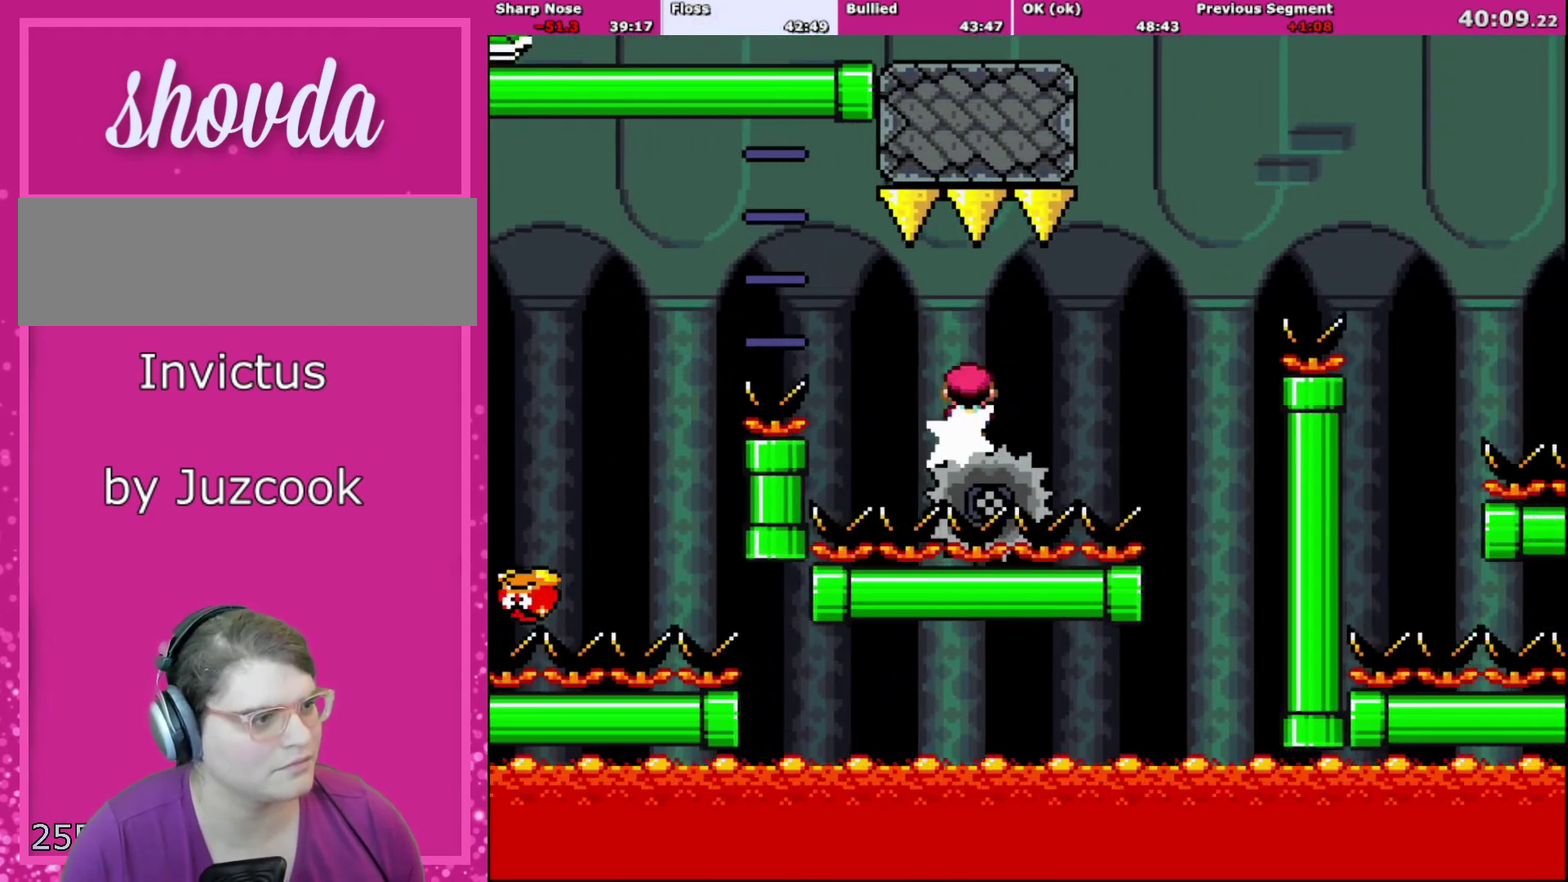
{"buttons": ["X"], "events": [[33, "DPAD_RIGHT", "up"]]}
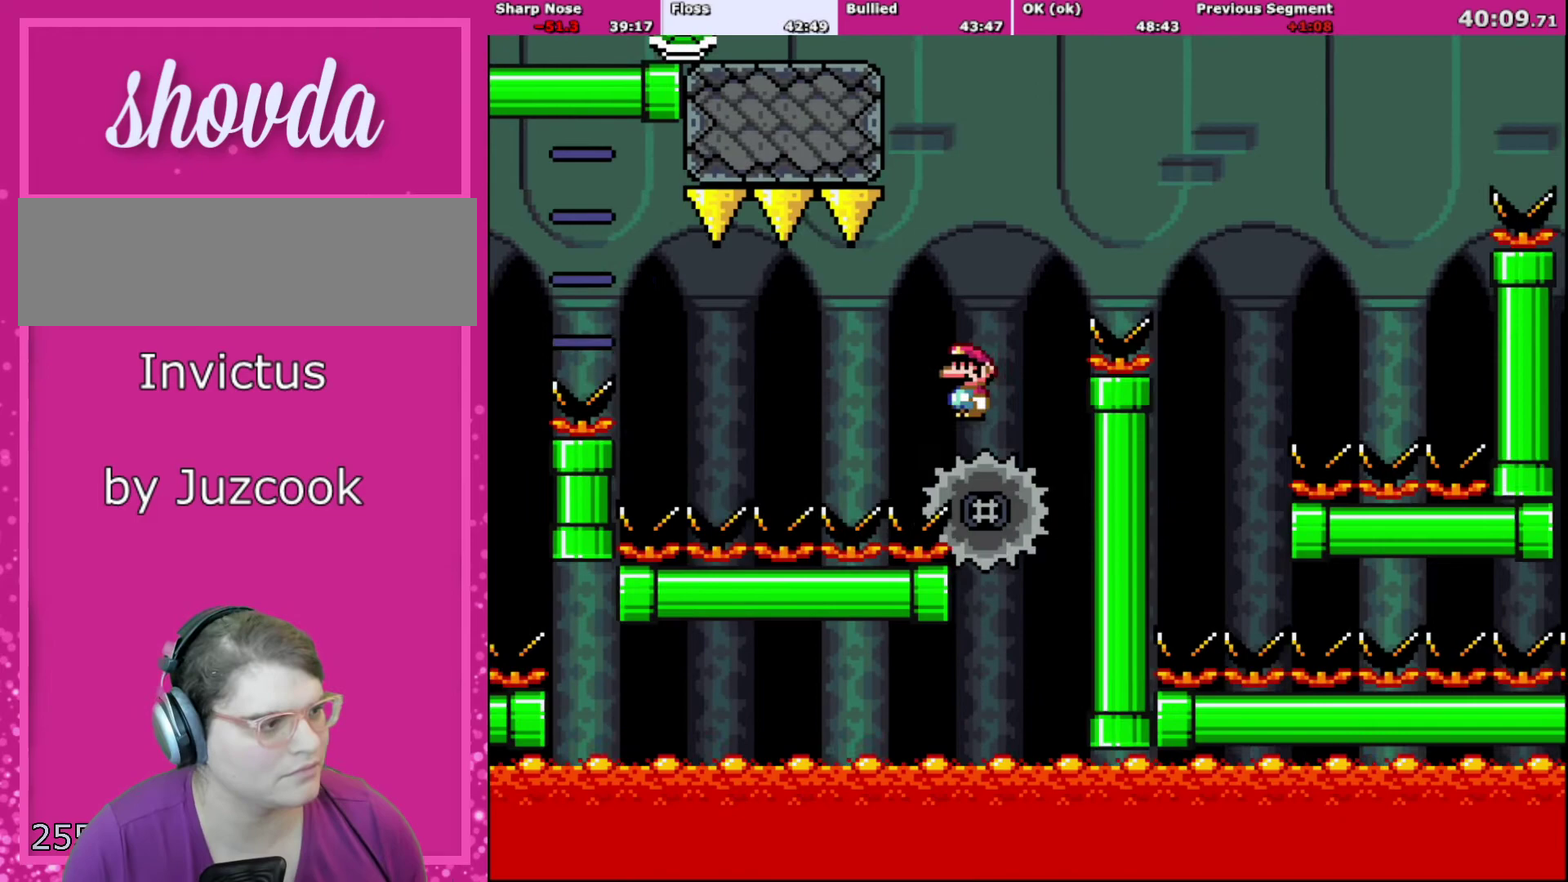
{"buttons": ["A", "X", "DPAD_RIGHT"], "events": [[100, "DPAD_LEFT", "down"], [167, "A", "down"], [167, "DPAD_LEFT", "up"], [200, "DPAD_RIGHT", "down"]]}
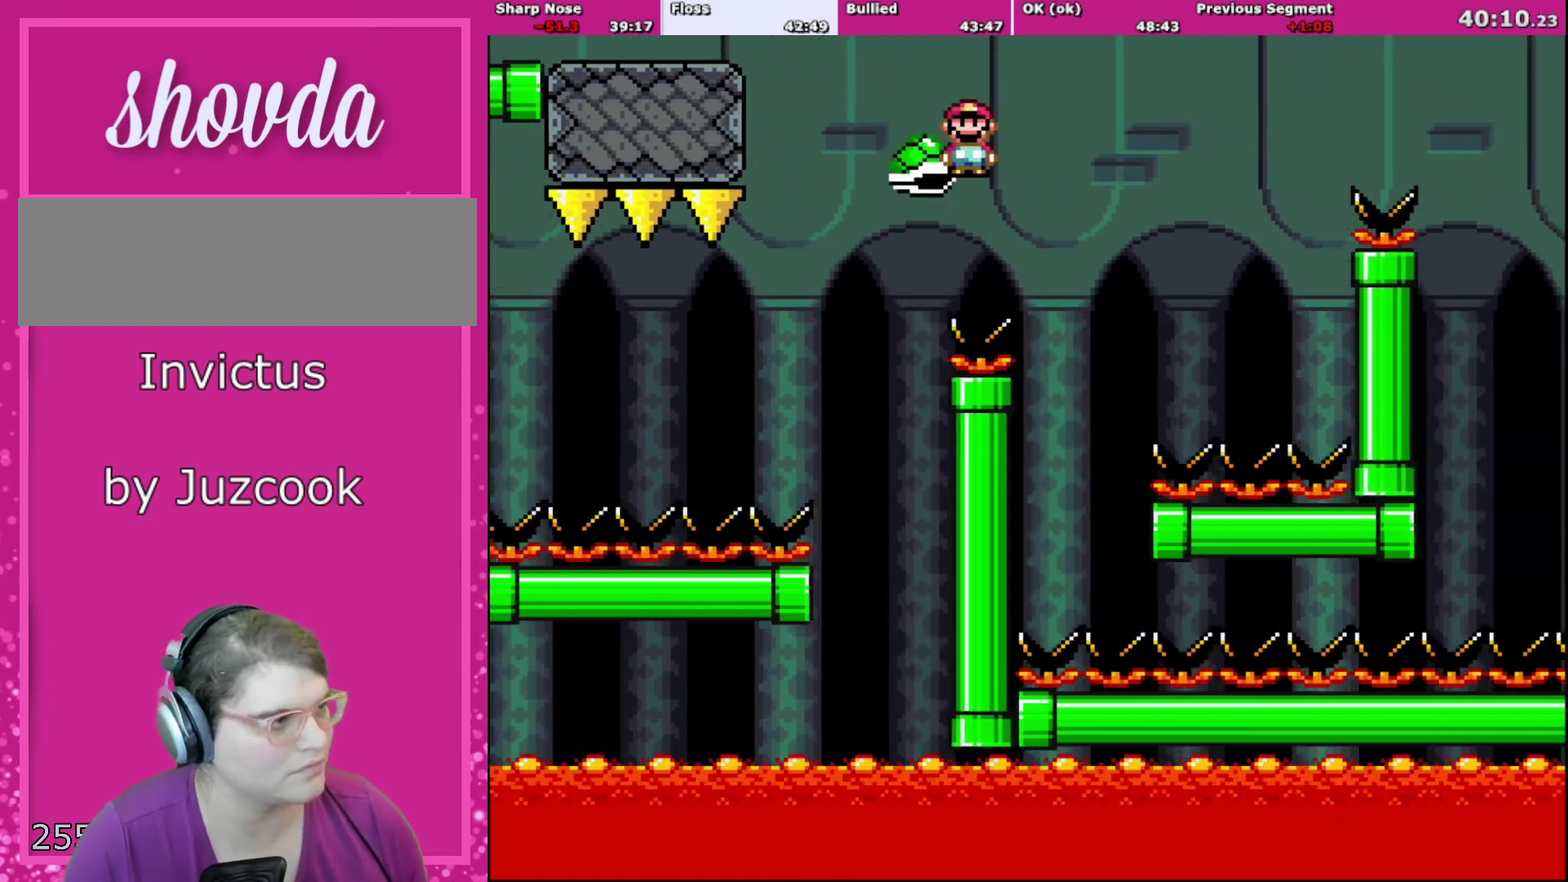
{"buttons": ["B", "Y", "DPAD_RIGHT"], "events": [[101, "A", "up"], [167, "X", "up"], [201, "Y", "down"], [234, "B", "down"]]}
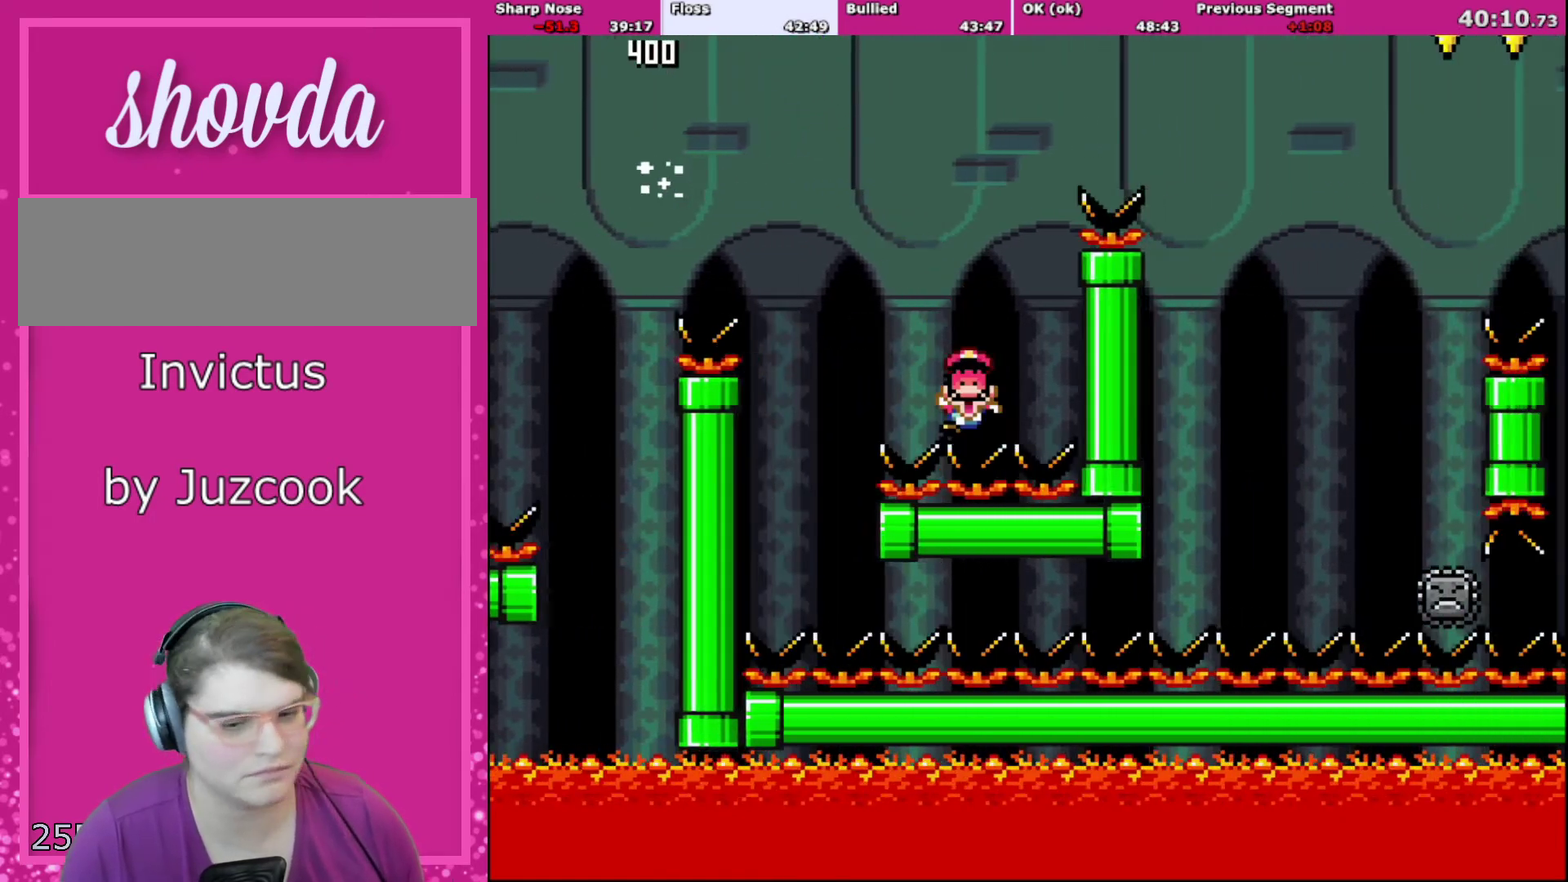
{"buttons": ["A"], "events": [[100, "B", "up"], [133, "Y", "up"], [167, "DPAD_RIGHT", "up"], [467, "A", "down"]]}
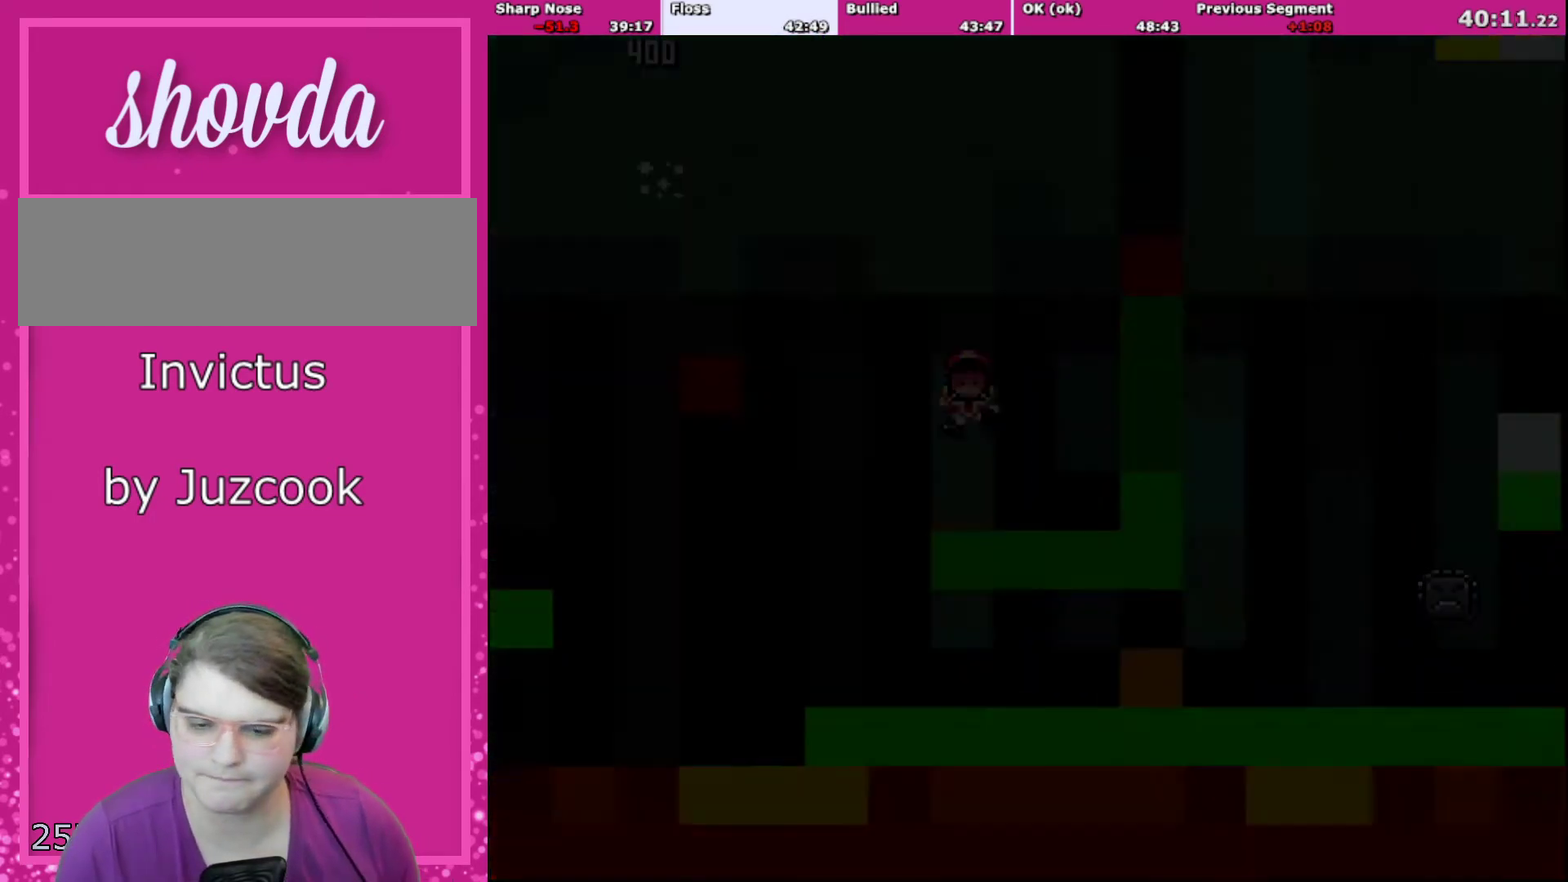
{"buttons": ["DPAD_RIGHT"], "events": [[66, "A", "up"], [66, "X", "down"], [200, "B", "down"], [200, "X", "up"], [233, "Y", "down"], [300, "B", "up"], [467, "DPAD_RIGHT", "down"], [467, "Y", "up"]]}
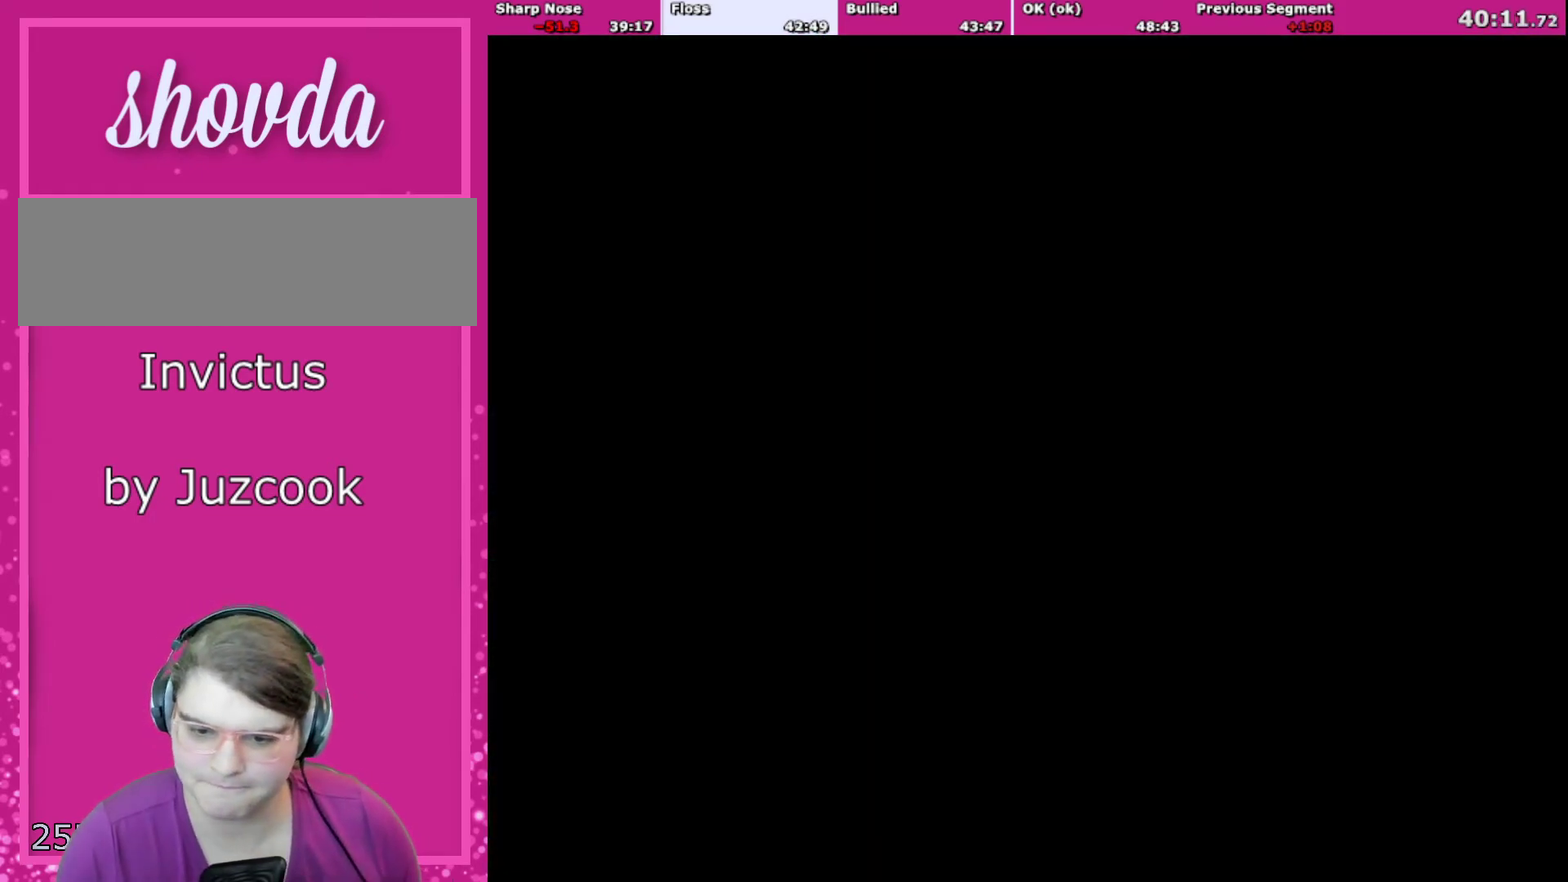
{"buttons": ["X", "DPAD_RIGHT"], "events": [[33, "B", "down"], [67, "Y", "down"], [167, "B", "up"], [234, "Y", "up"], [267, "X", "down"]]}
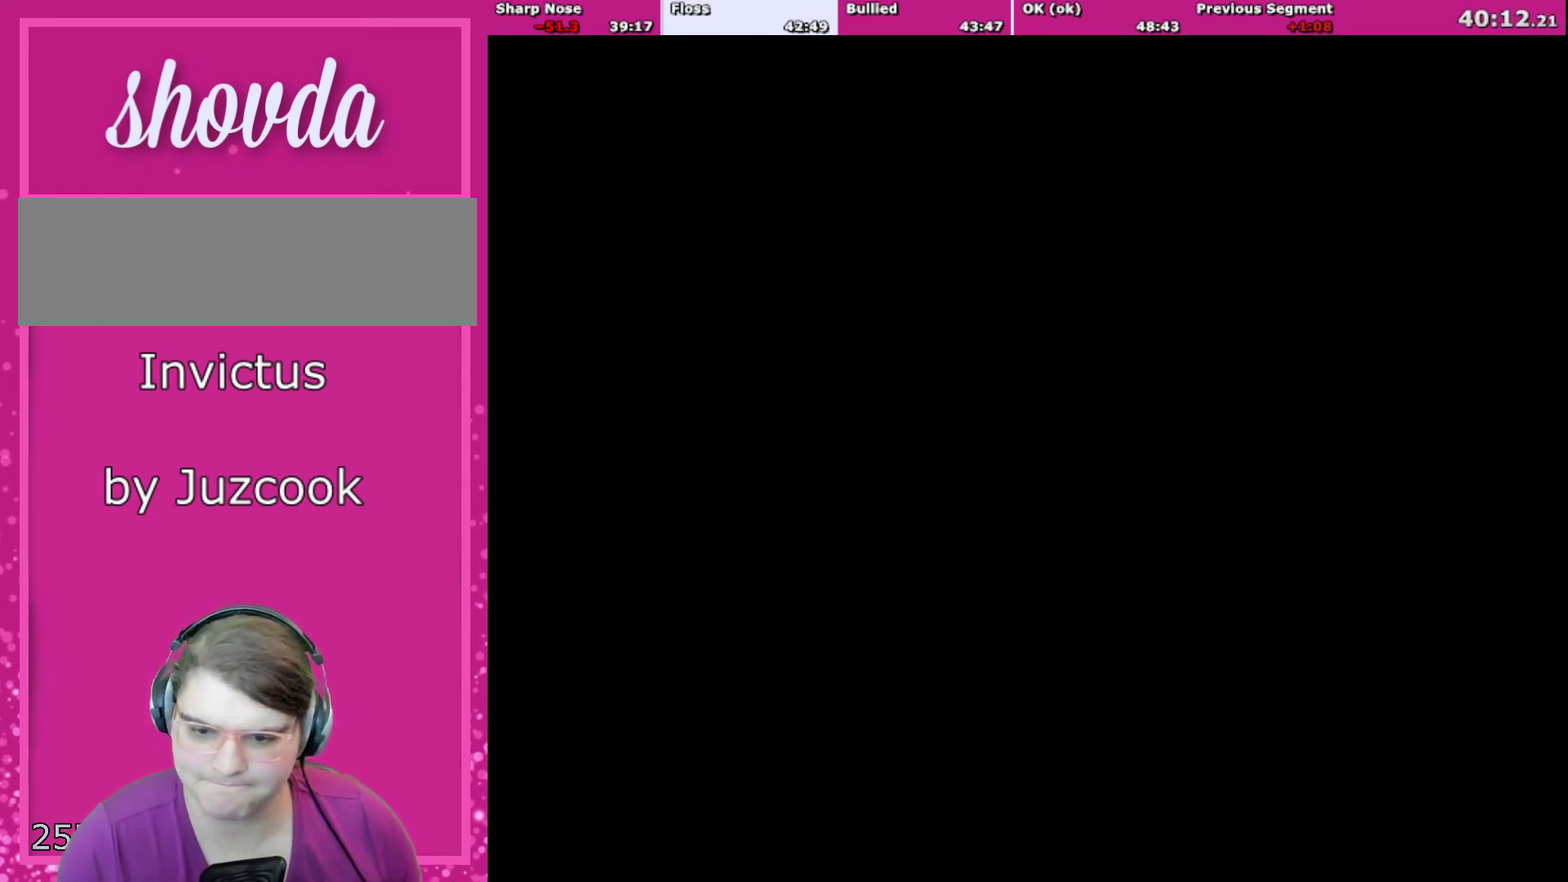
{"buttons": ["X", "DPAD_RIGHT"], "events": []}
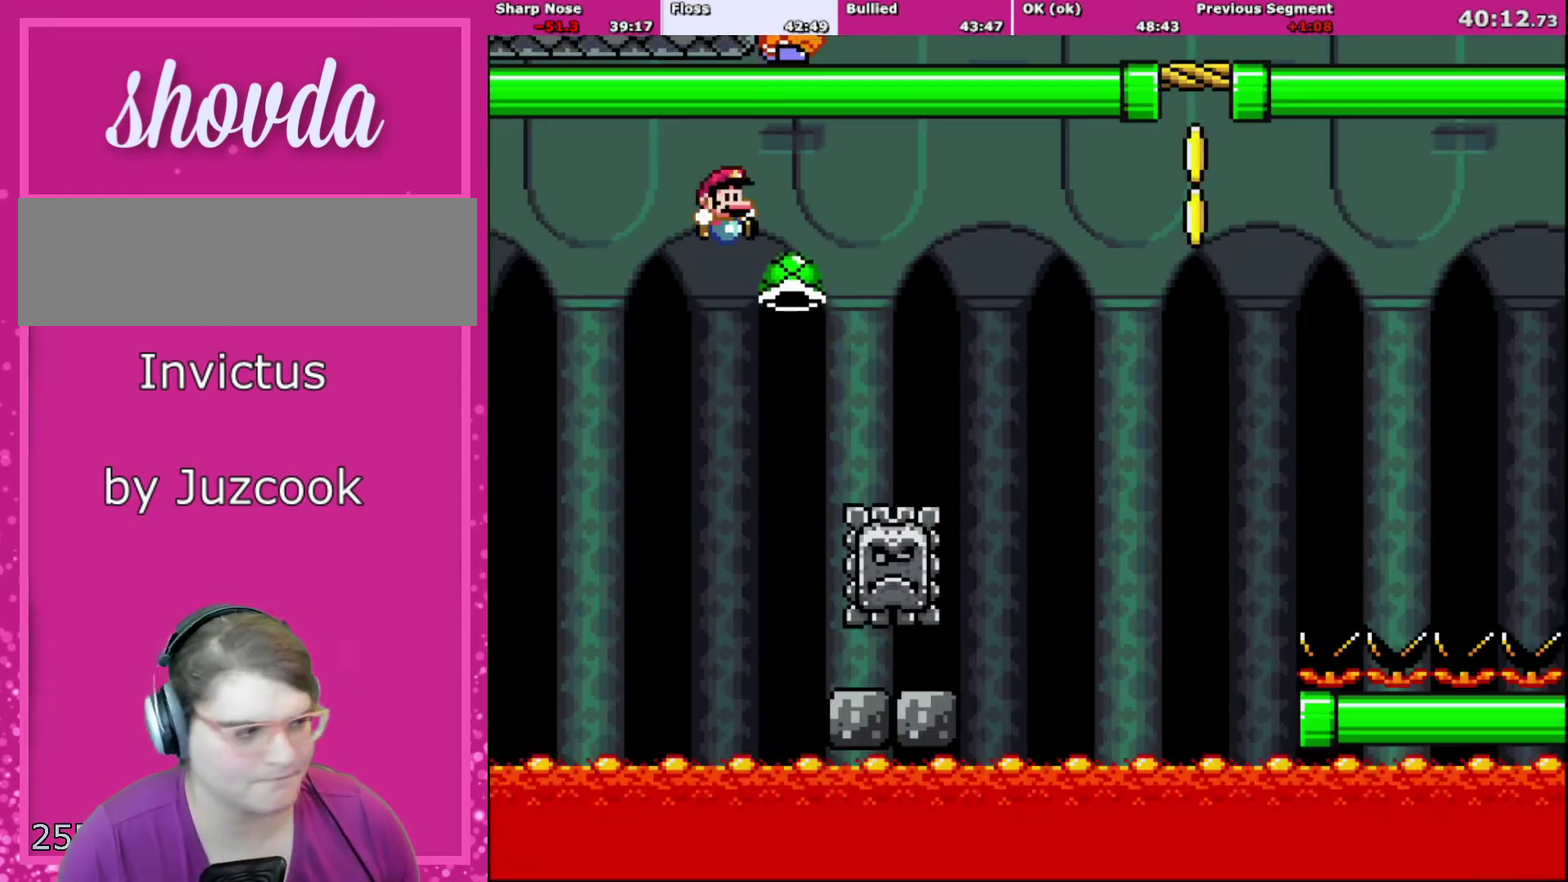
{"buttons": ["A", "X", "DPAD_UP", "DPAD_RIGHT"], "events": [[434, "A", "down"], [501, "DPAD_UP", "down"]]}
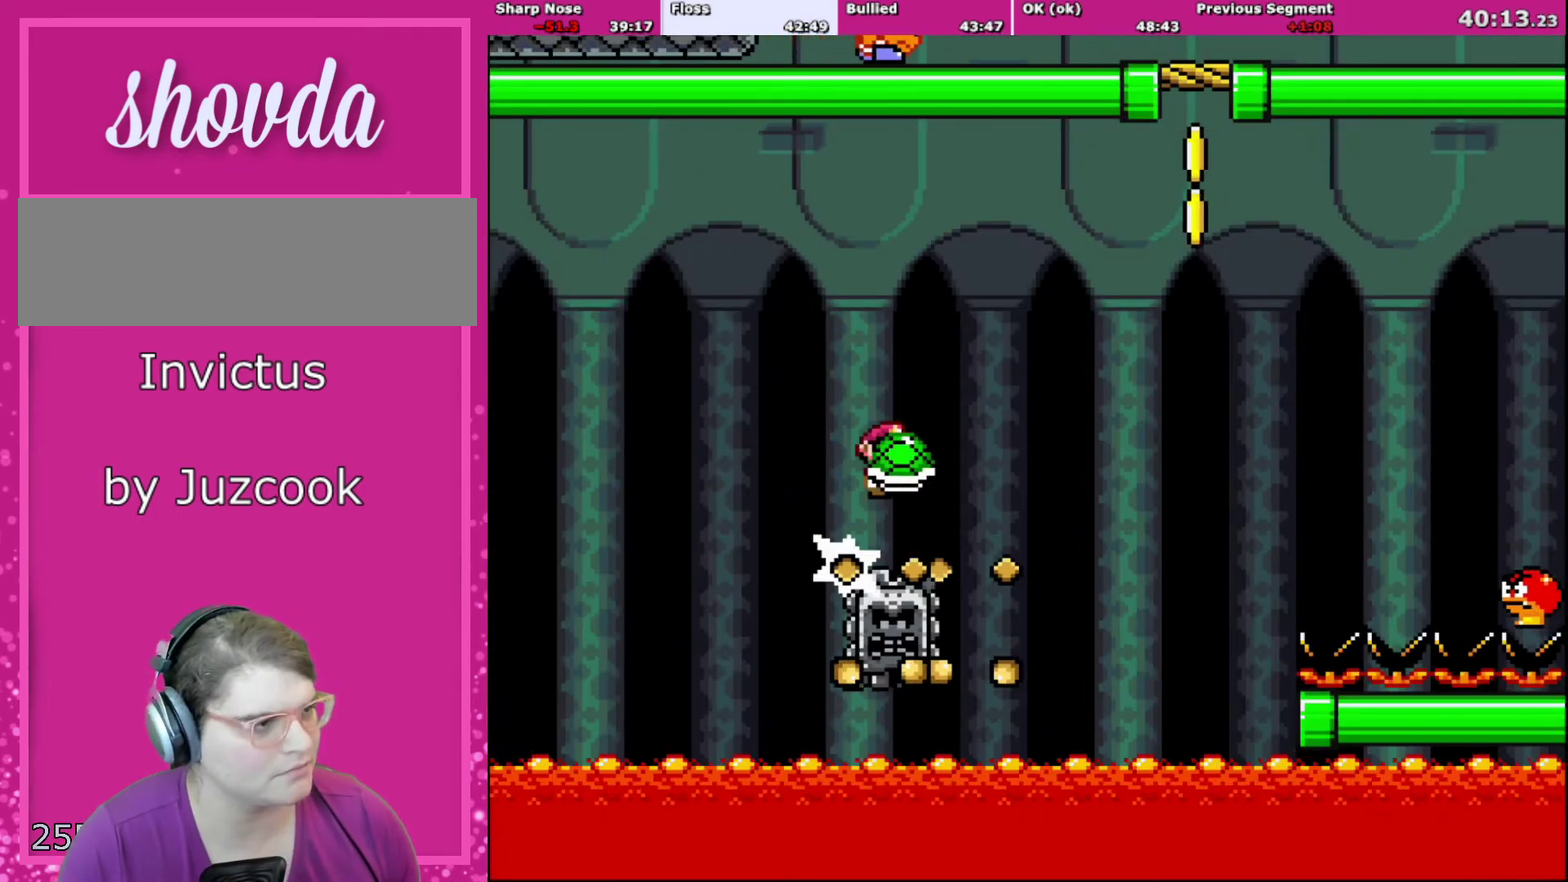
{"buttons": ["A", "X", "DPAD_UP", "DPAD_RIGHT"], "events": []}
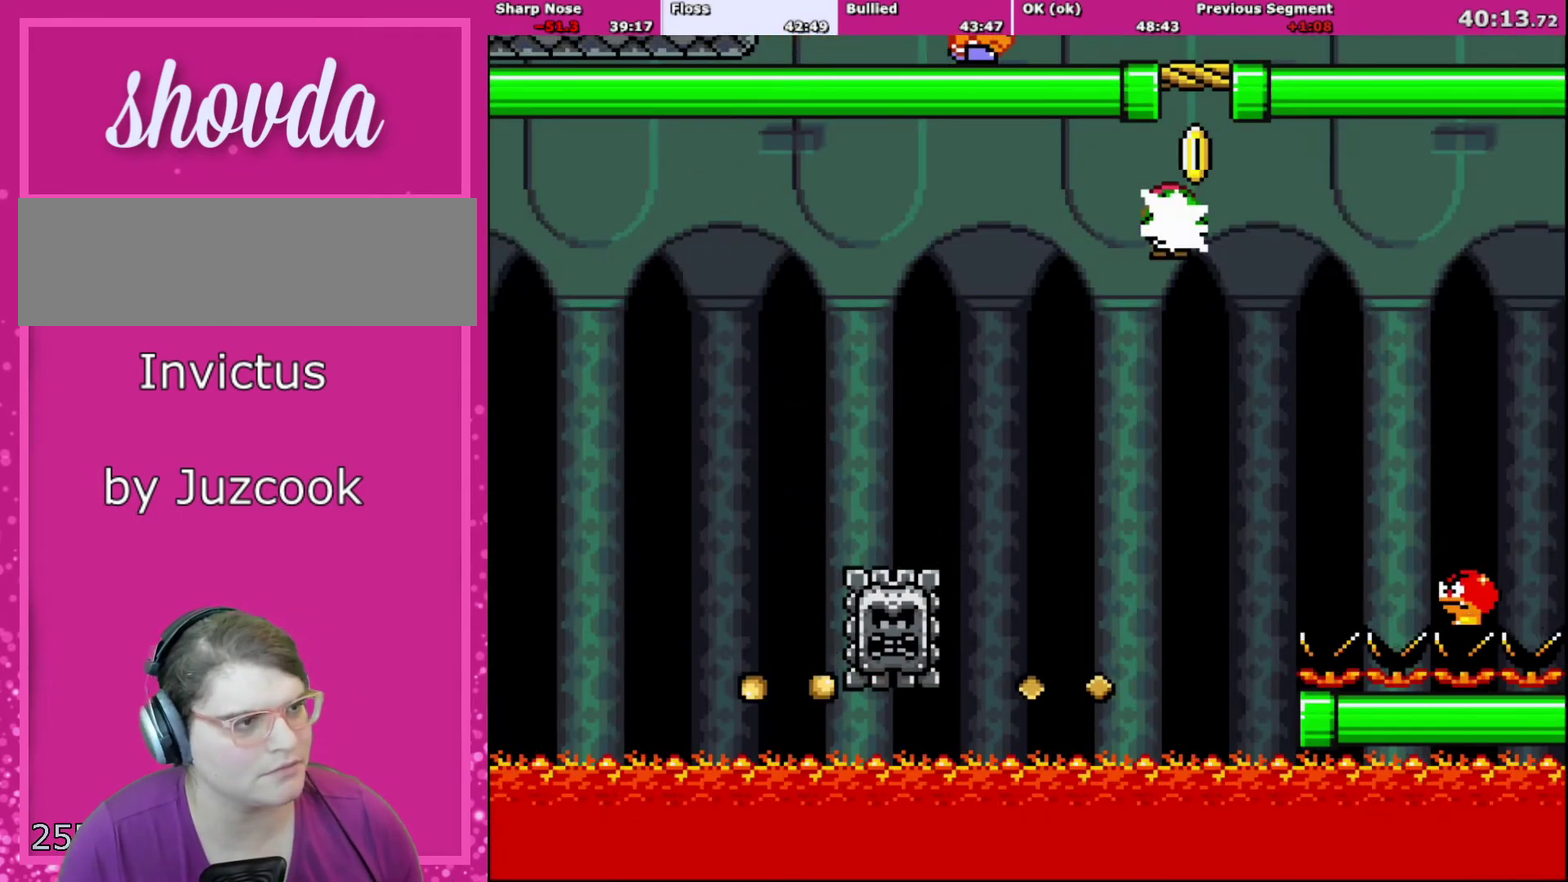
{"buttons": ["B", "Y", "DPAD_UP", "DPAD_RIGHT"], "events": [[133, "A", "up"], [133, "X", "up"], [267, "B", "down"], [267, "Y", "down"]]}
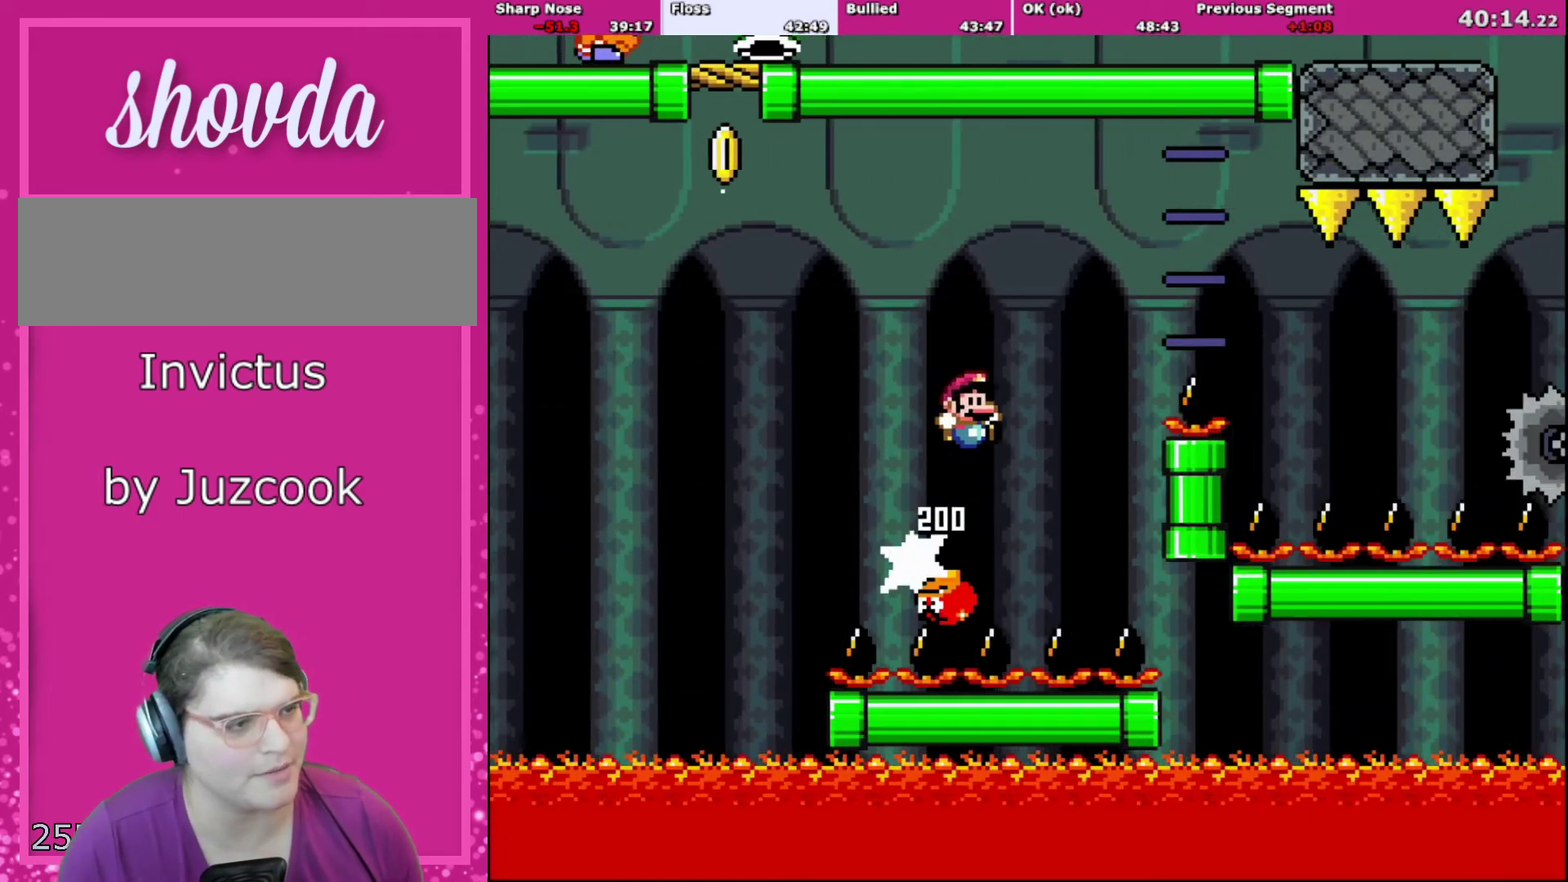
{"buttons": ["A", "X", "DPAD_UP", "DPAD_RIGHT"], "events": [[433, "B", "up"], [467, "Y", "up"], [500, "A", "down"], [500, "X", "down"]]}
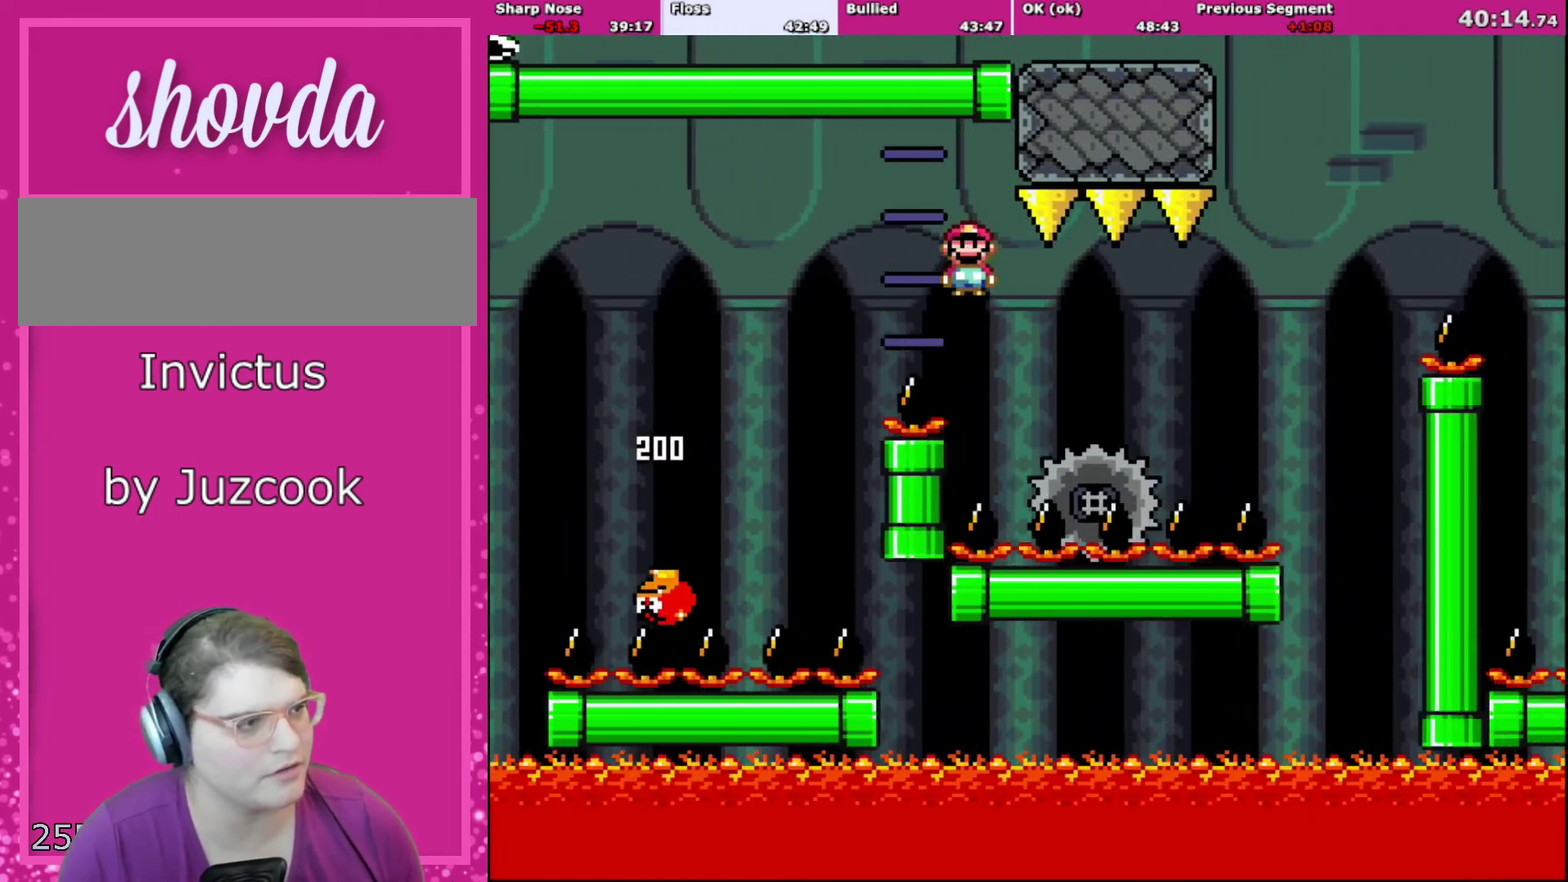
{"buttons": ["X", "DPAD_RIGHT"], "events": [[133, "A", "up"], [133, "DPAD_RIGHT", "up"], [167, "DPAD_LEFT", "down"], [234, "DPAD_UP", "up"], [400, "DPAD_LEFT", "up"], [400, "DPAD_RIGHT", "down"]]}
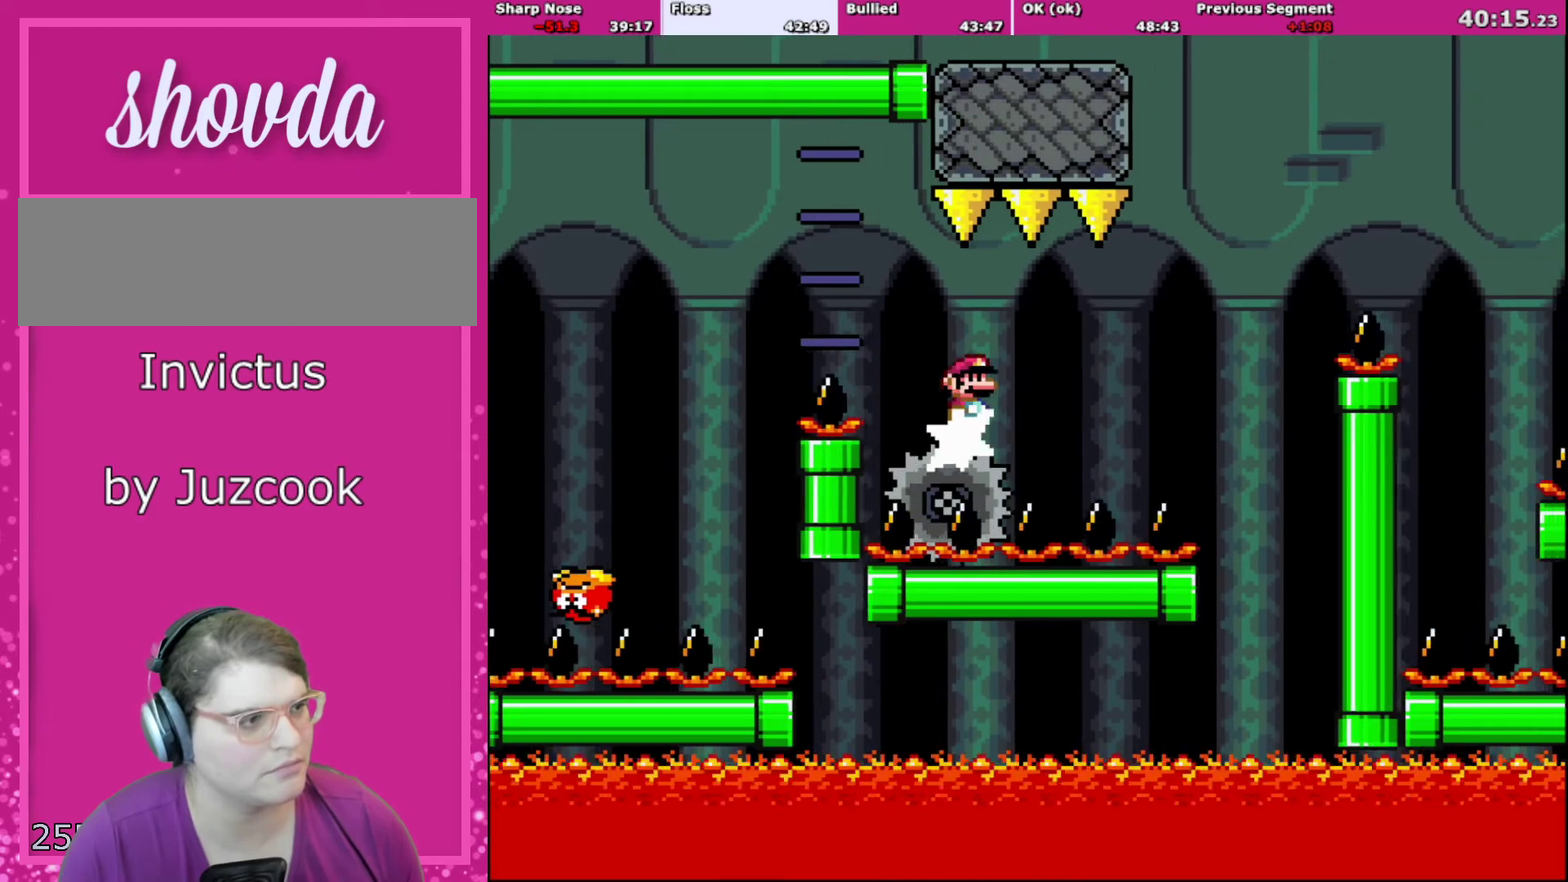
{"buttons": ["X", "DPAD_RIGHT"], "events": [[133, "DPAD_RIGHT", "up"], [500, "DPAD_RIGHT", "down"]]}
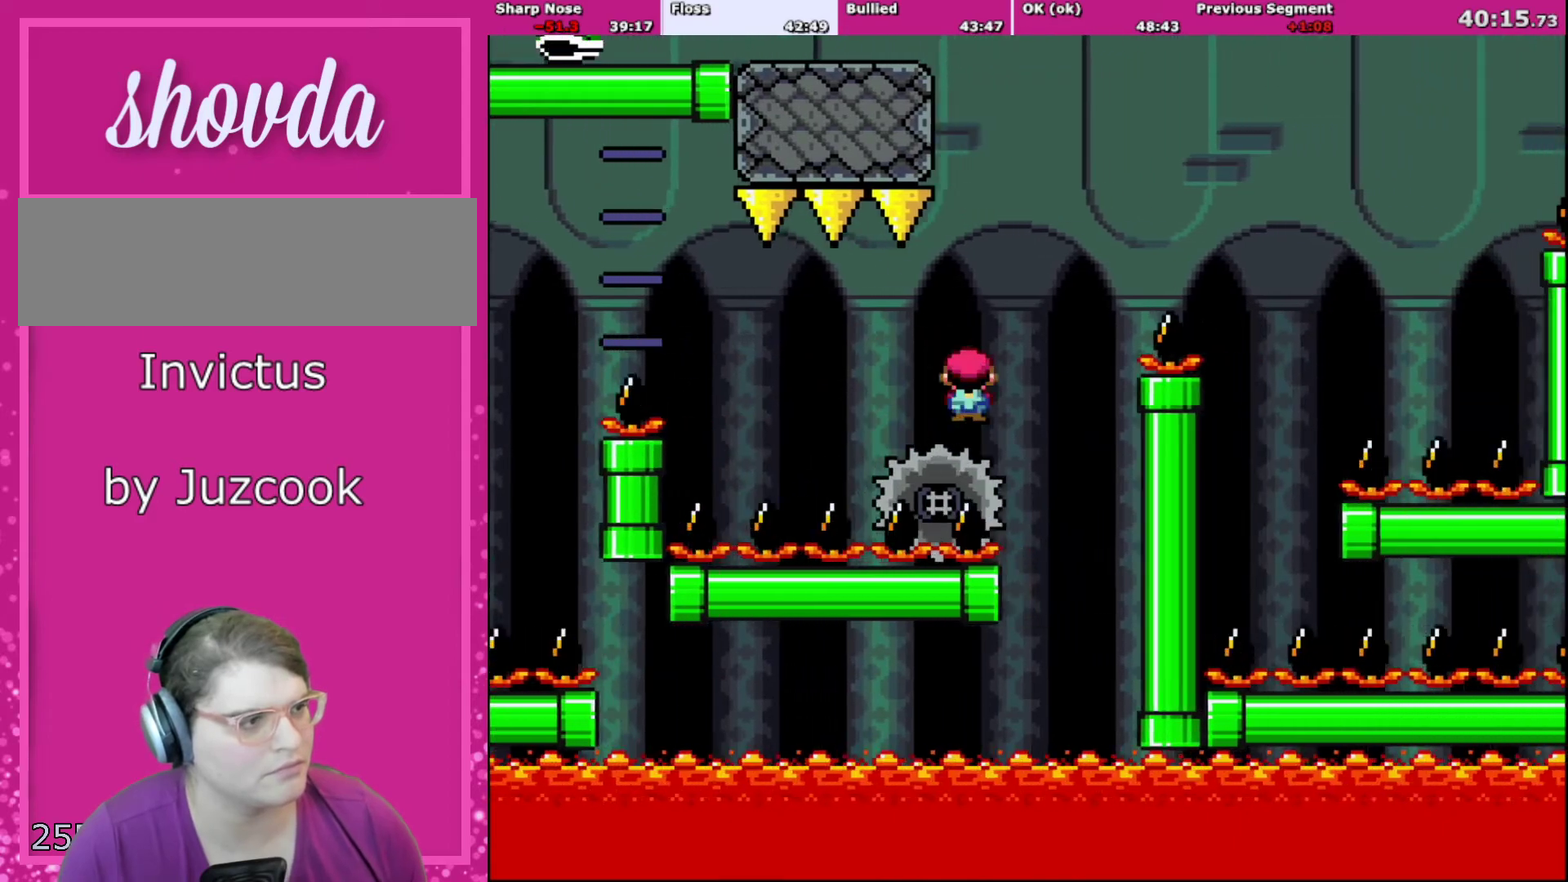
{"buttons": ["A", "X", "DPAD_LEFT"], "events": [[33, "A", "down"], [400, "DPAD_UP", "down"], [467, "DPAD_LEFT", "down"], [467, "DPAD_RIGHT", "up"], [467, "DPAD_UP", "up"]]}
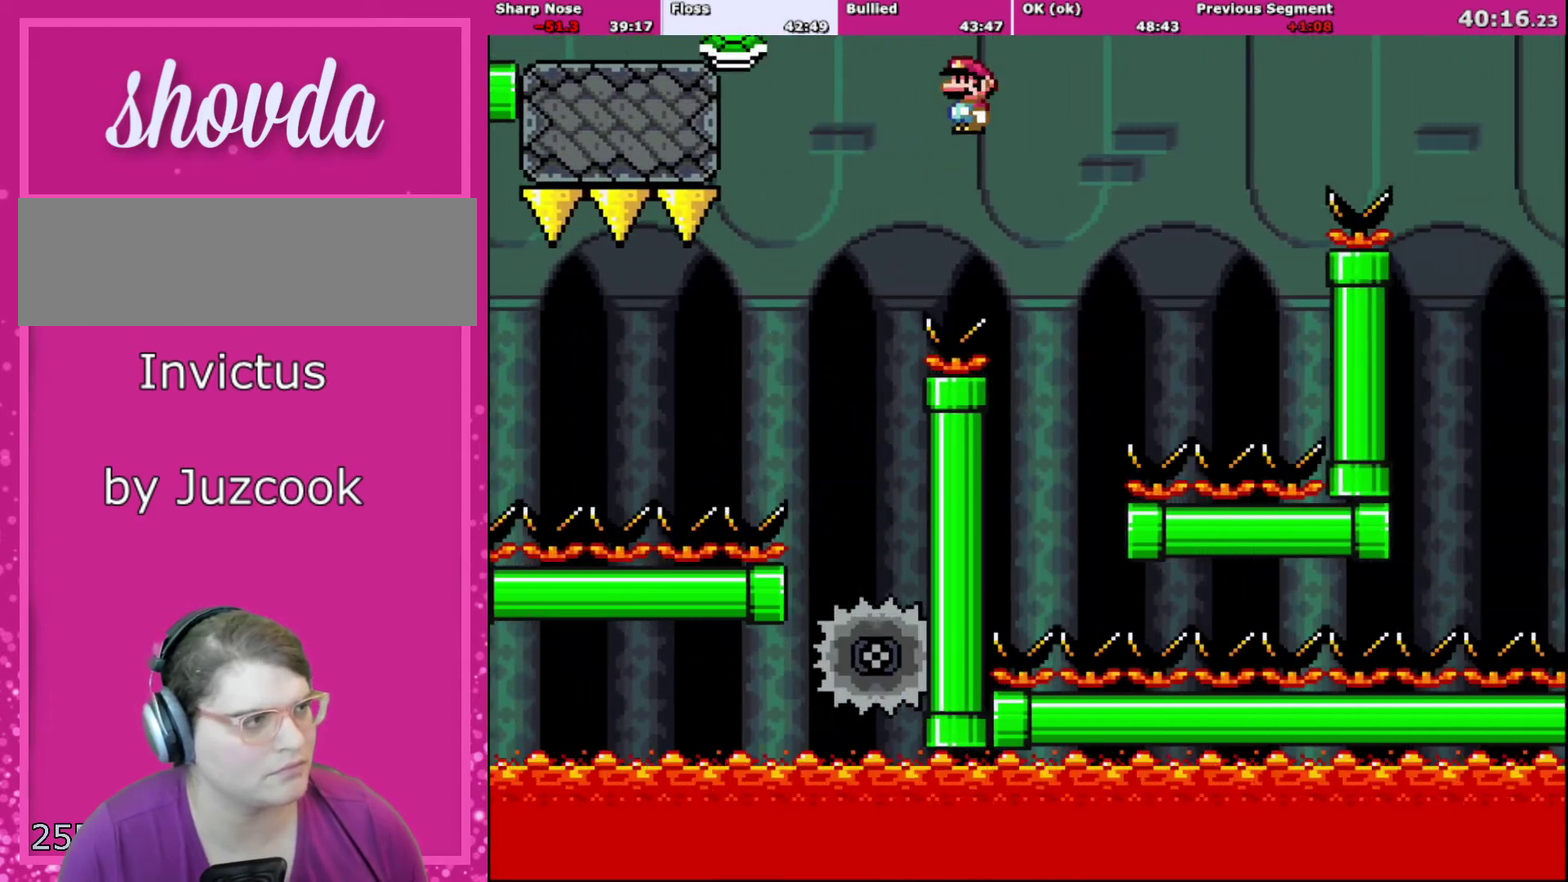
{"buttons": ["B", "Y", "DPAD_UP", "DPAD_RIGHT"], "events": [[67, "DPAD_LEFT", "up"], [101, "DPAD_RIGHT", "down"], [234, "B", "down"], [234, "Y", "down"], [267, "X", "up"], [334, "A", "up"], [334, "DPAD_RIGHT", "up"], [501, "DPAD_RIGHT", "down"], [501, "DPAD_UP", "down"]]}
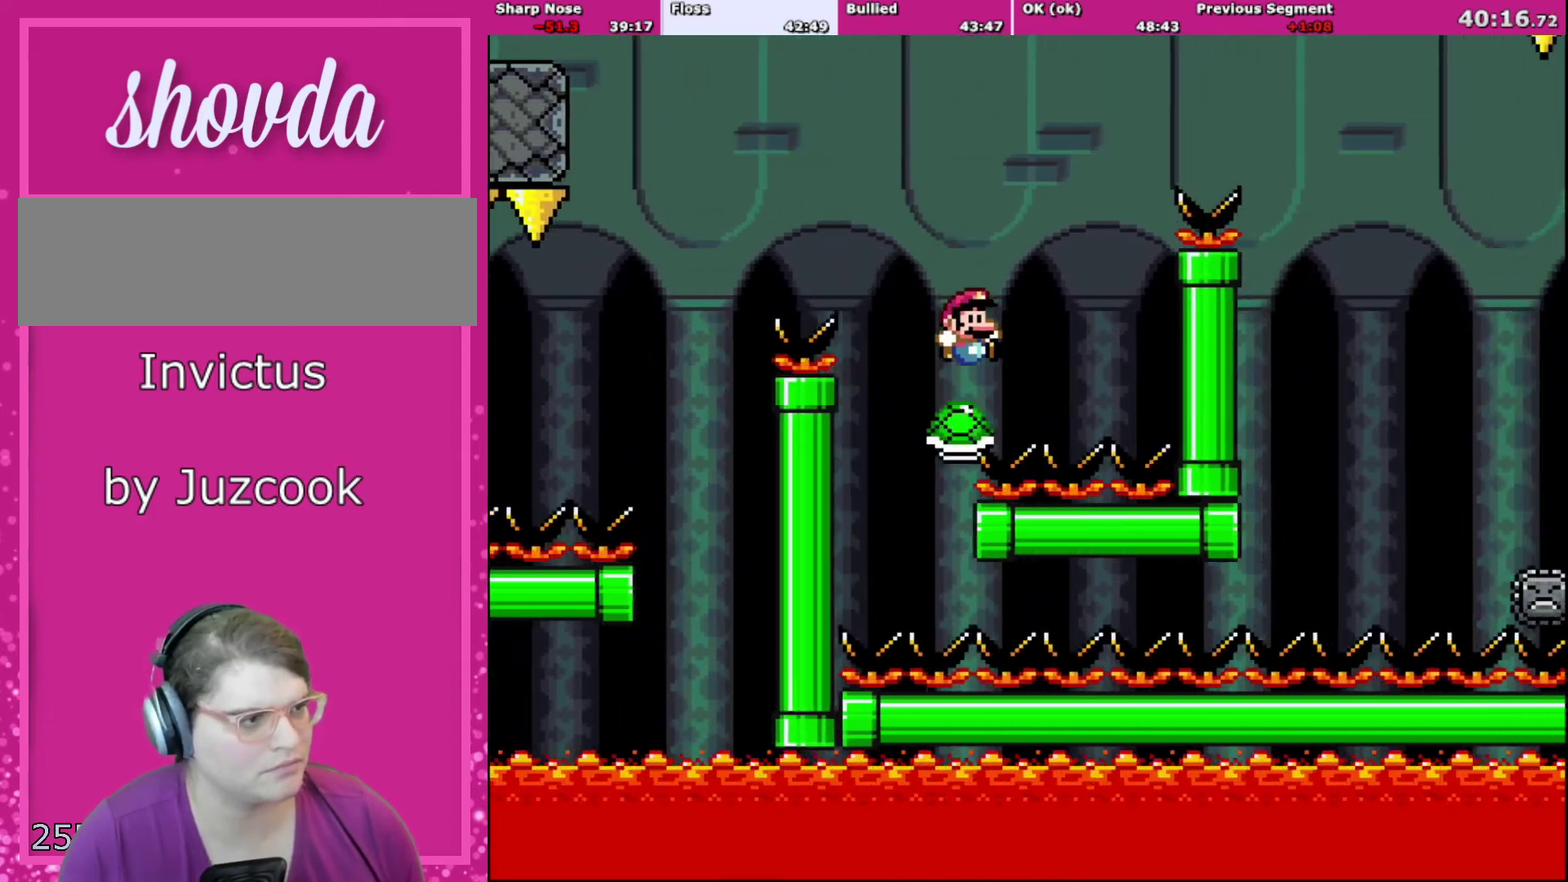
{"buttons": ["B", "Y", "DPAD_RIGHT"], "events": [[67, "DPAD_UP", "up"]]}
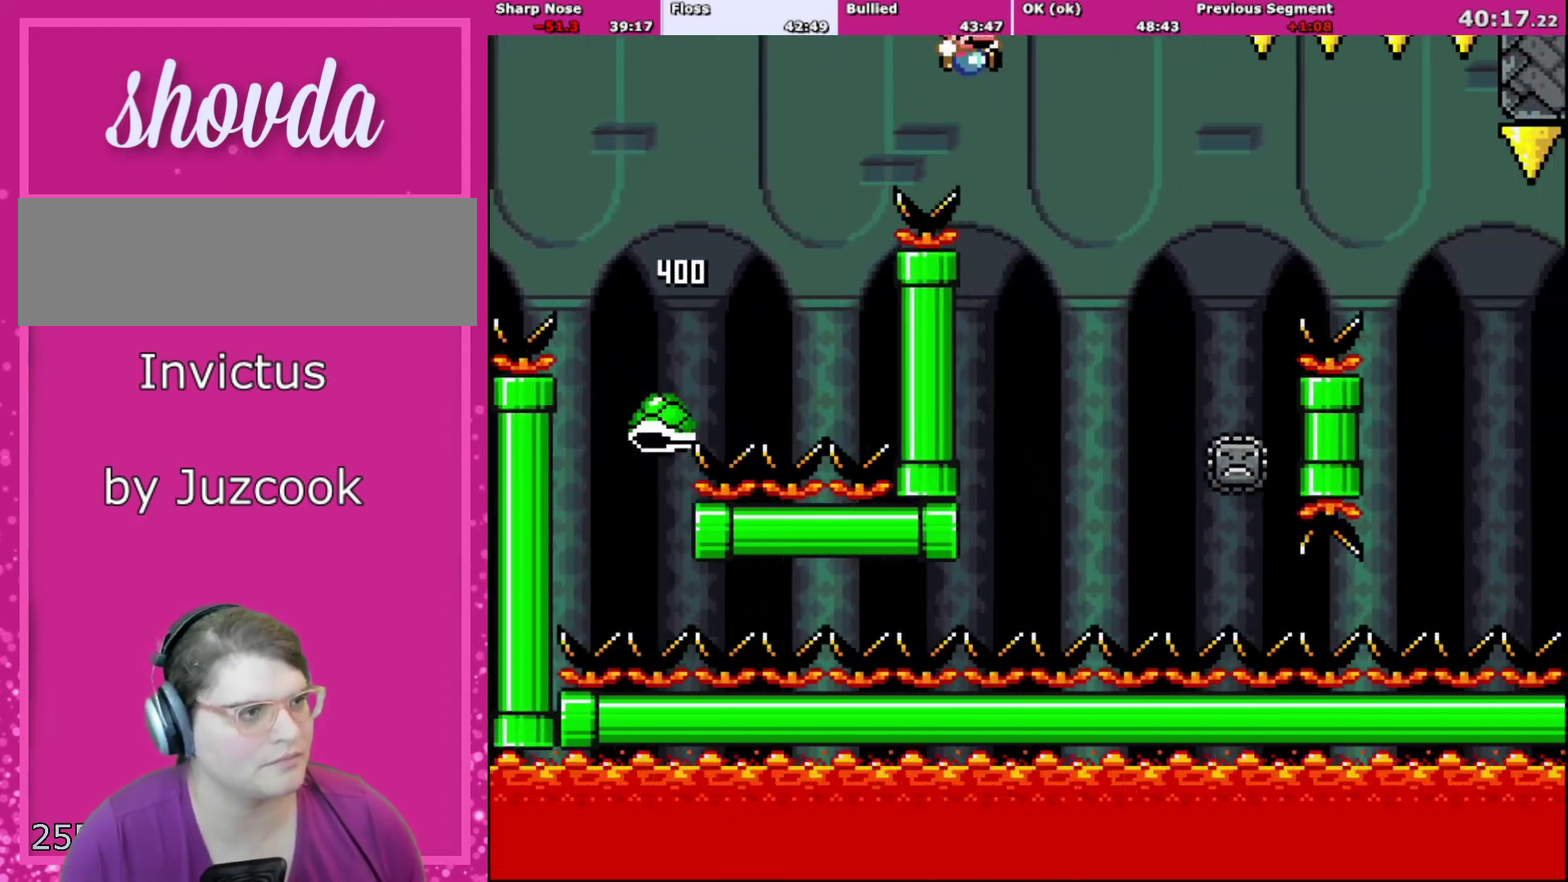
{"buttons": ["A", "X", "DPAD_RIGHT"], "events": [[166, "A", "down"], [166, "B", "up"], [166, "X", "down"], [166, "Y", "up"], [333, "A", "up"], [500, "A", "down"]]}
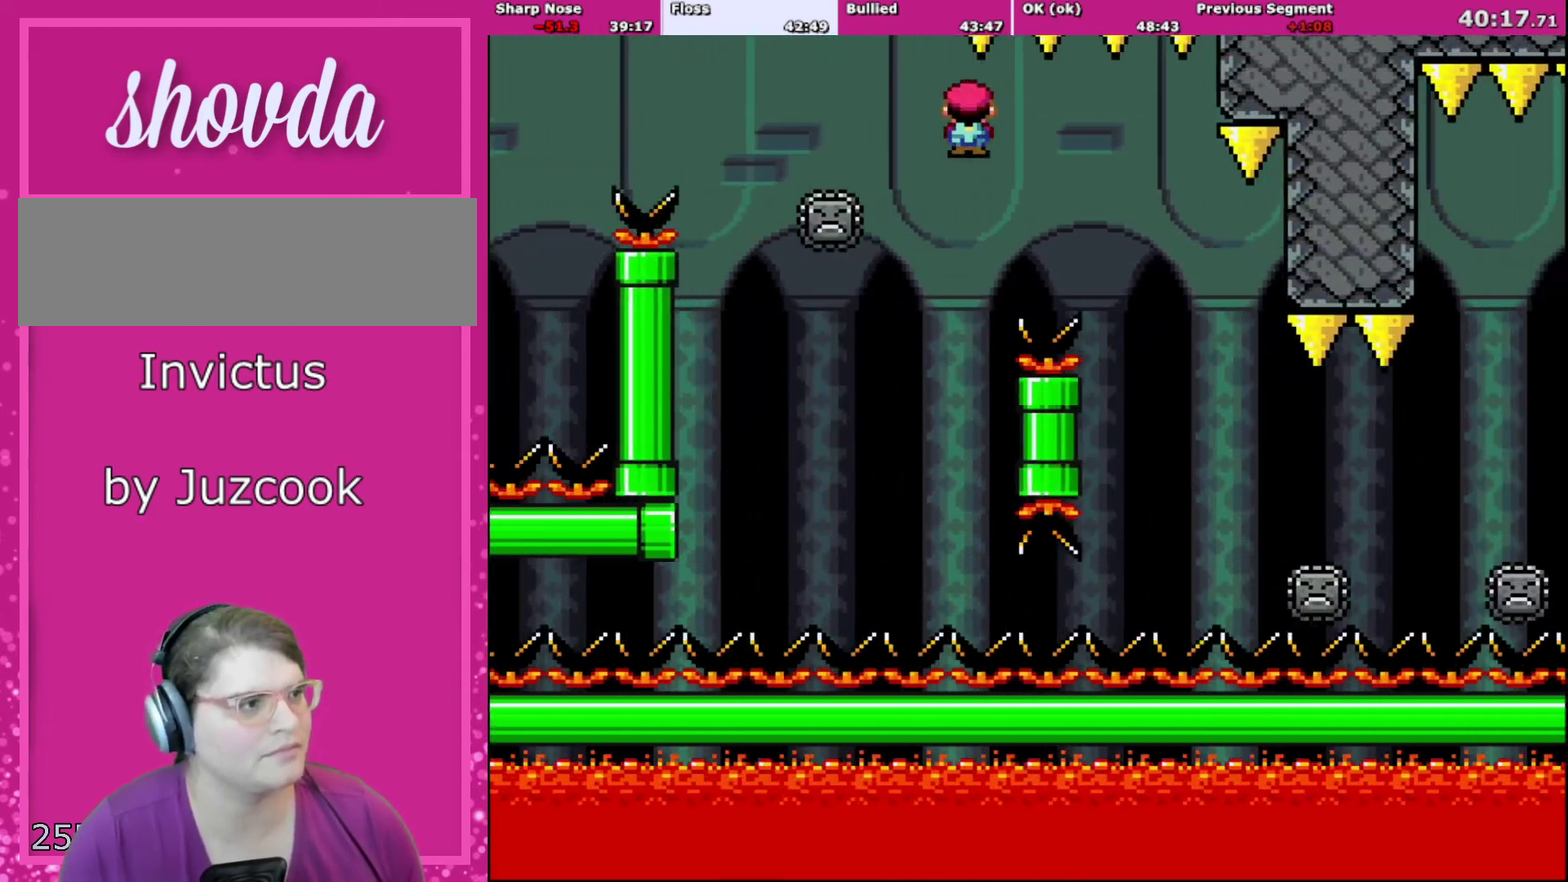
{"buttons": ["X", "DPAD_RIGHT"], "events": [[334, "A", "up"]]}
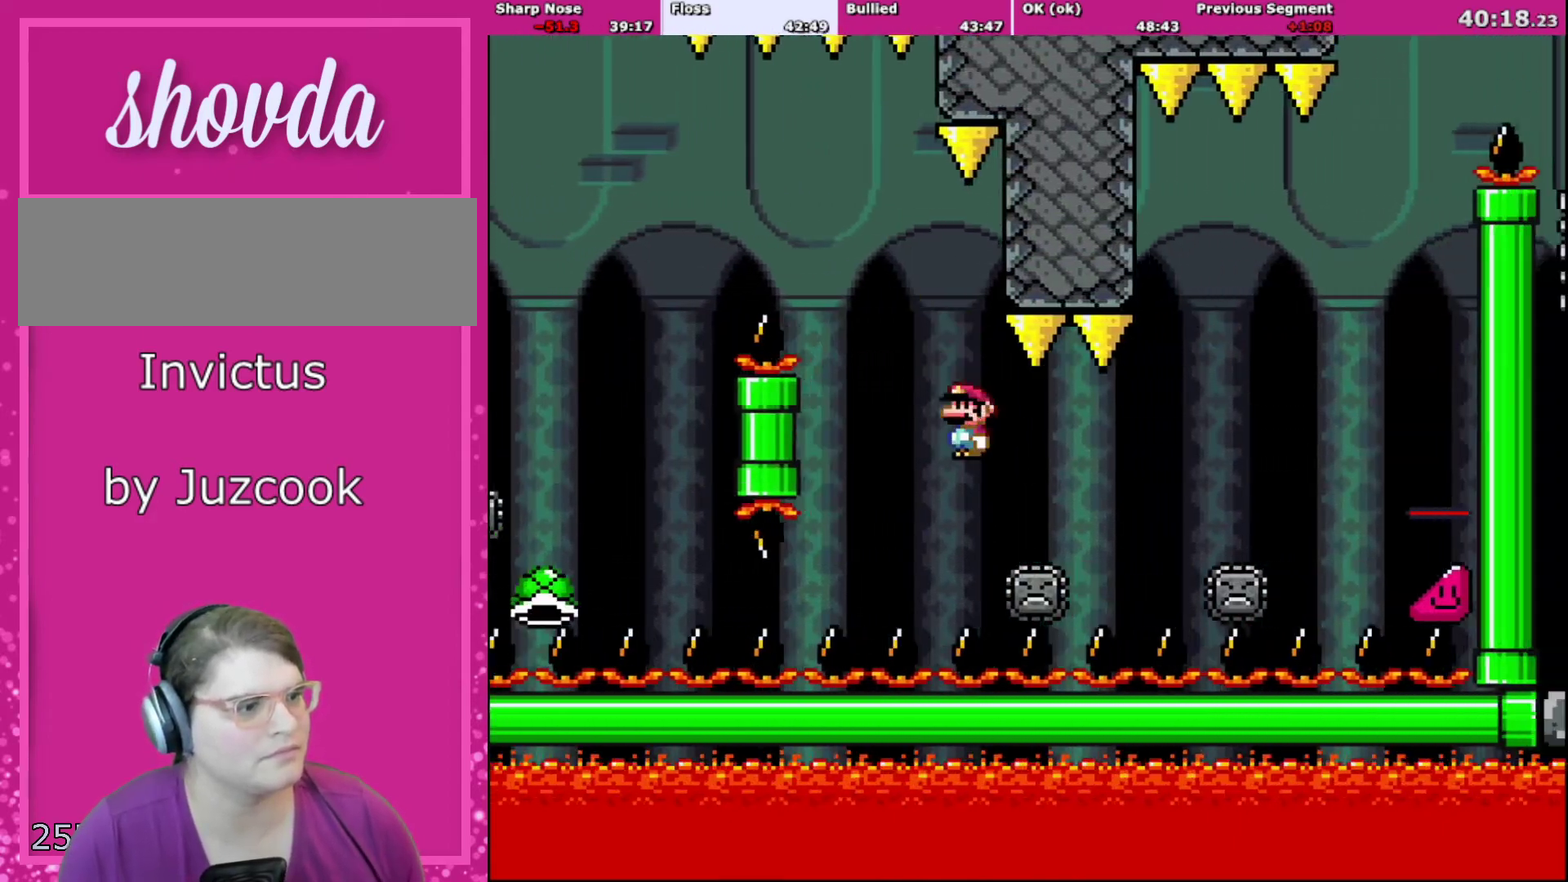
{"buttons": ["A", "X"], "events": [[334, "A", "down"], [501, "DPAD_RIGHT", "up"]]}
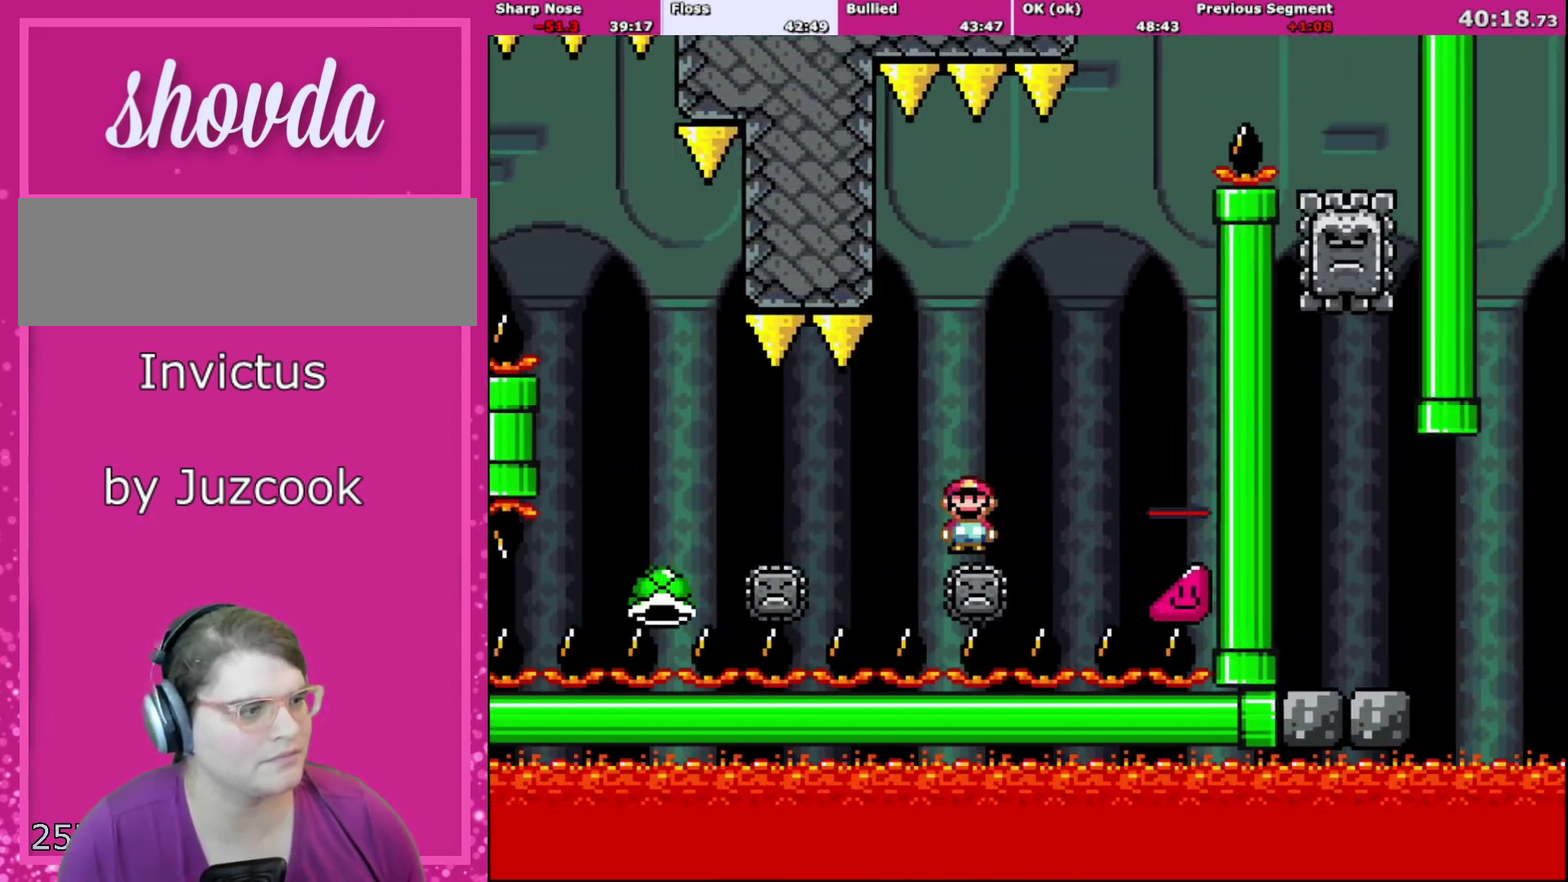
{"buttons": ["A", "X"], "events": [[33, "DPAD_LEFT", "down"], [234, "DPAD_LEFT", "up"], [234, "DPAD_RIGHT", "down"], [234, "DPAD_UP", "down"], [334, "DPAD_RIGHT", "up"], [334, "DPAD_UP", "up"]]}
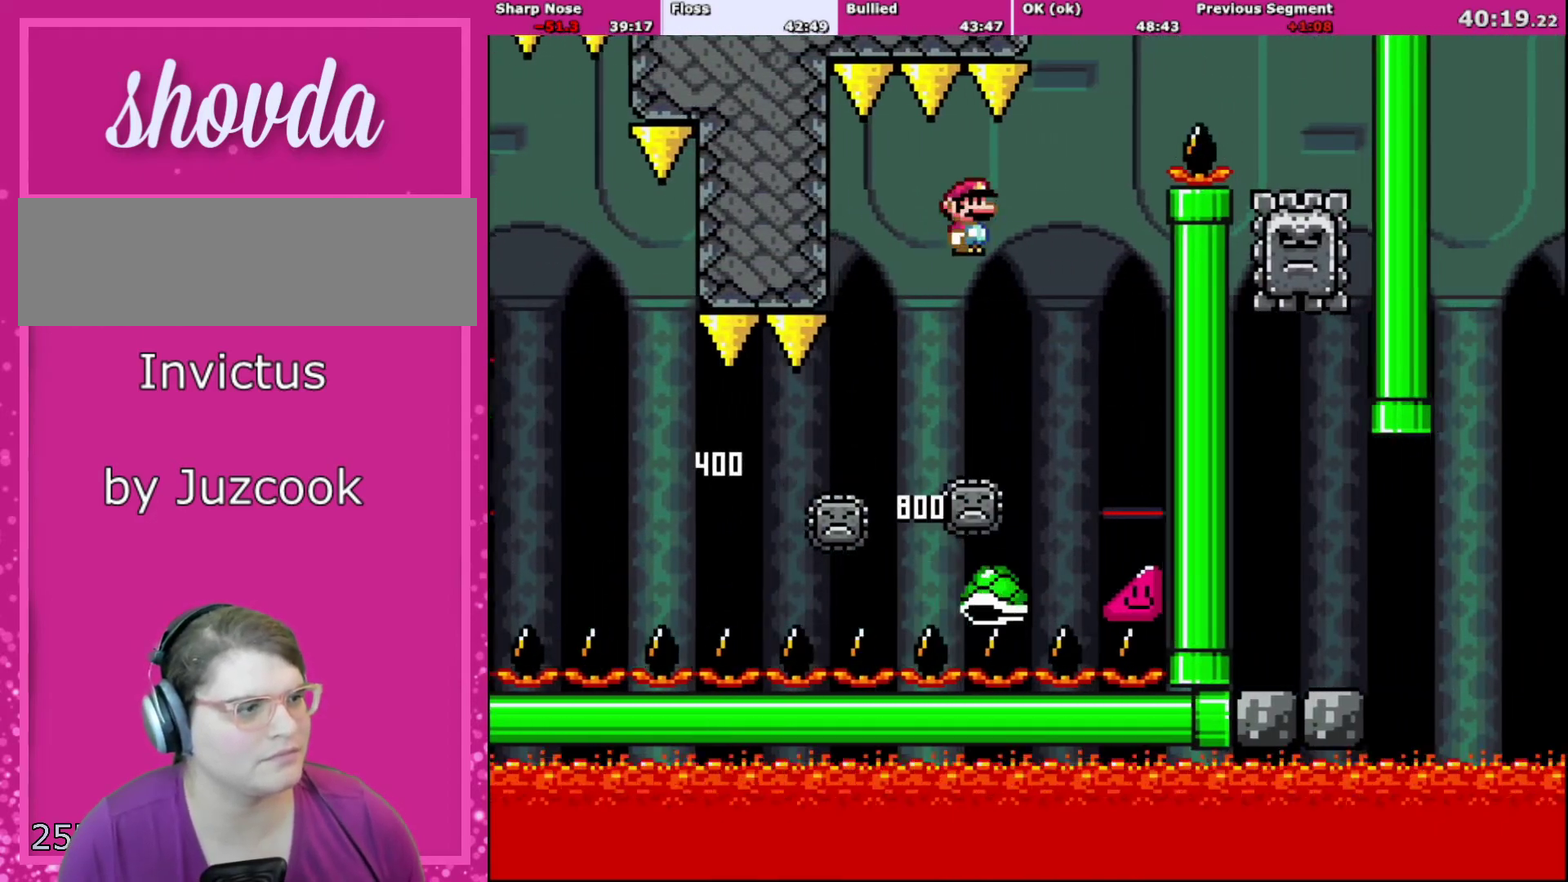
{"buttons": ["B", "Y", "DPAD_RIGHT"], "events": [[100, "DPAD_LEFT", "down"], [166, "B", "down"], [166, "DPAD_UP", "down"], [166, "Y", "down"], [233, "A", "up"], [233, "DPAD_LEFT", "up"], [233, "X", "up"], [266, "DPAD_RIGHT", "down"], [300, "DPAD_UP", "up"], [400, "DPAD_RIGHT", "up"], [500, "DPAD_RIGHT", "down"]]}
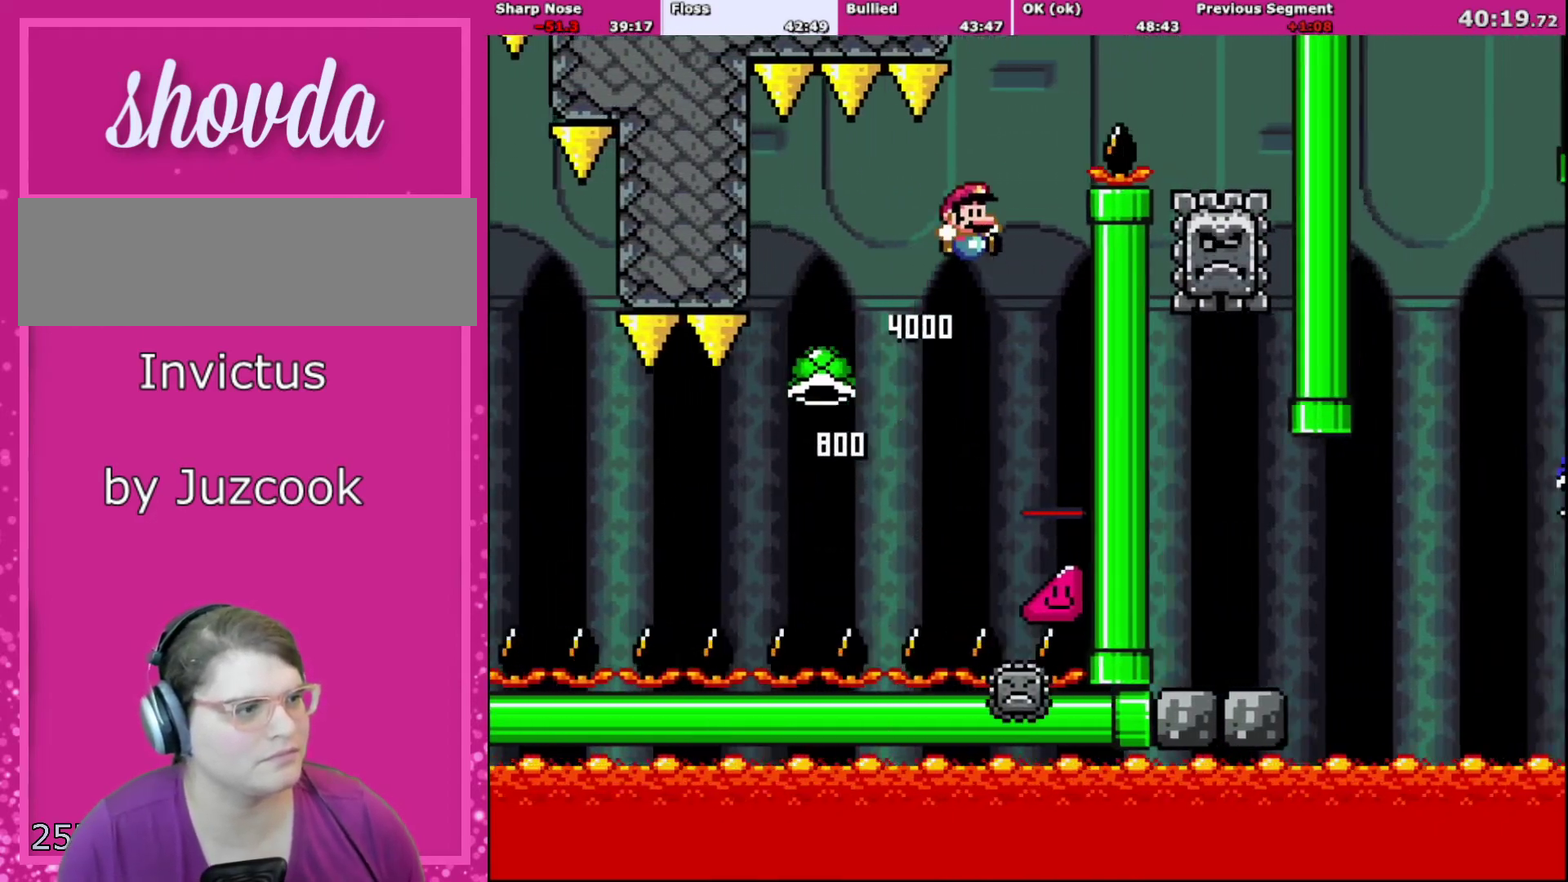
{"buttons": ["Y", "DPAD_UP", "DPAD_RIGHT"], "events": [[100, "DPAD_UP", "down"], [234, "DPAD_UP", "up"], [500, "B", "up"], [500, "DPAD_UP", "down"]]}
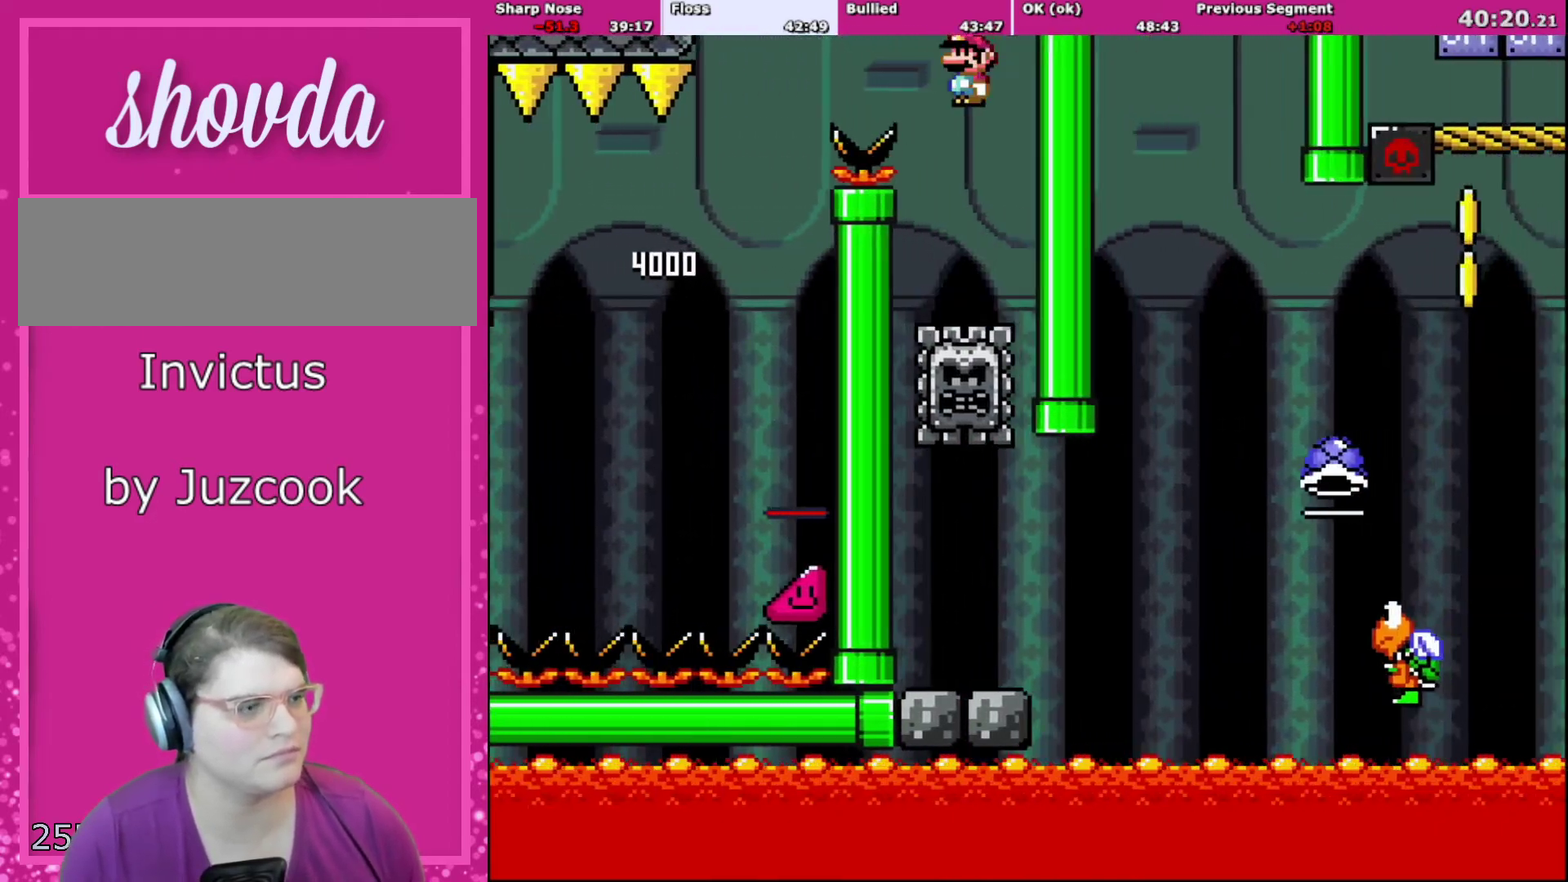
{"buttons": ["X", "DPAD_UP", "DPAD_RIGHT"], "events": [[34, "A", "down"], [34, "DPAD_RIGHT", "up"], [34, "X", "down"], [34, "Y", "up"], [67, "DPAD_LEFT", "down"], [67, "DPAD_UP", "up"], [134, "A", "up"], [334, "DPAD_LEFT", "up"], [368, "DPAD_RIGHT", "down"], [501, "DPAD_UP", "down"]]}
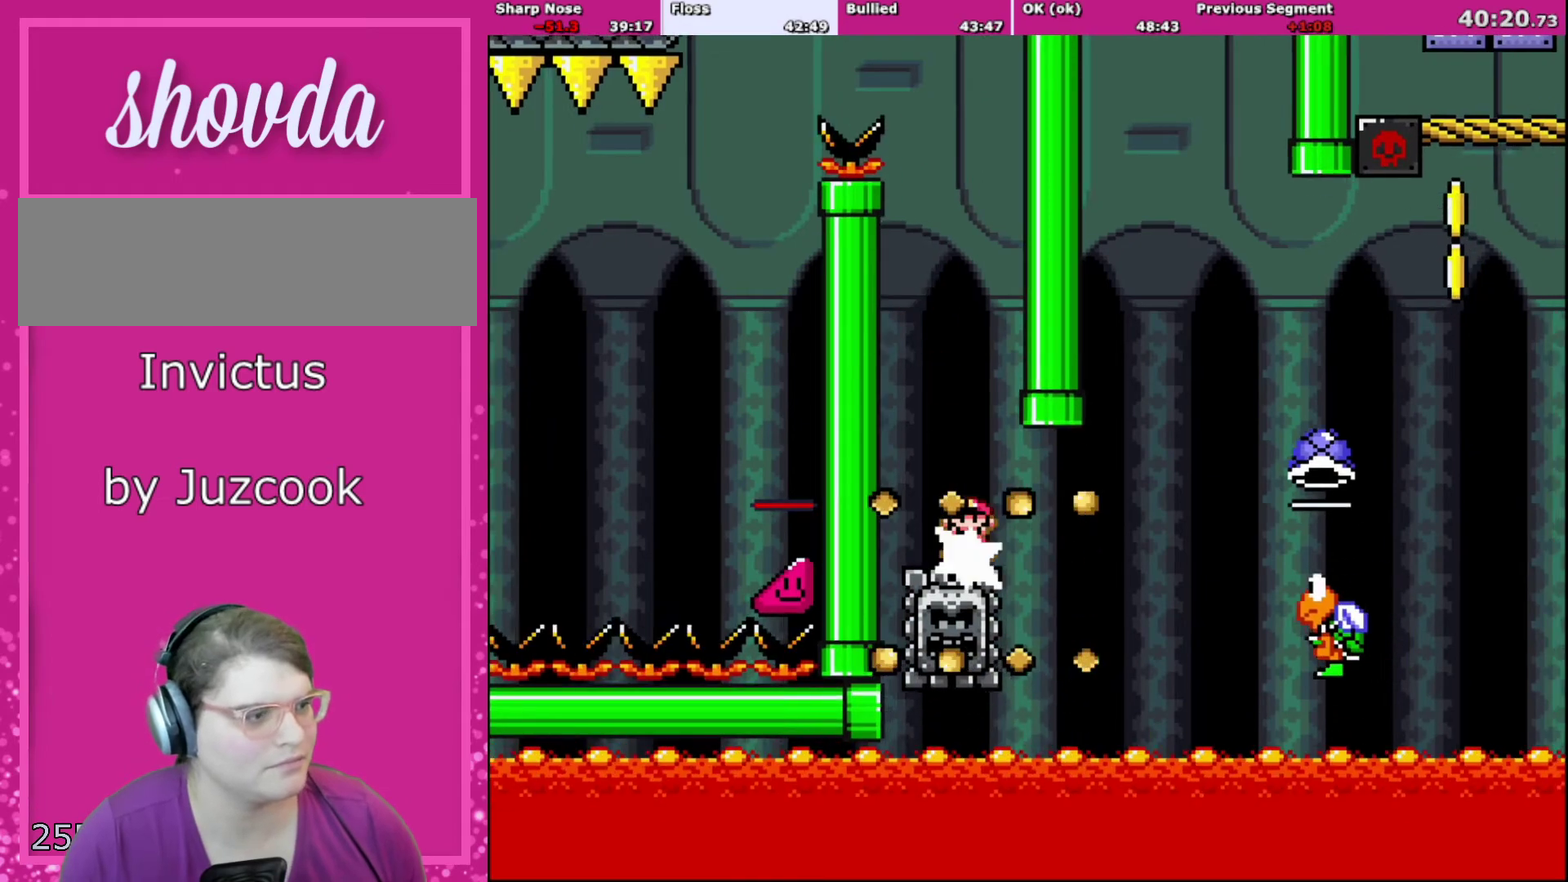
{"buttons": ["B", "Y", "DPAD_UP", "DPAD_RIGHT"], "events": [[200, "A", "down"], [367, "A", "up"], [367, "Y", "down"], [400, "X", "up"], [434, "B", "down"]]}